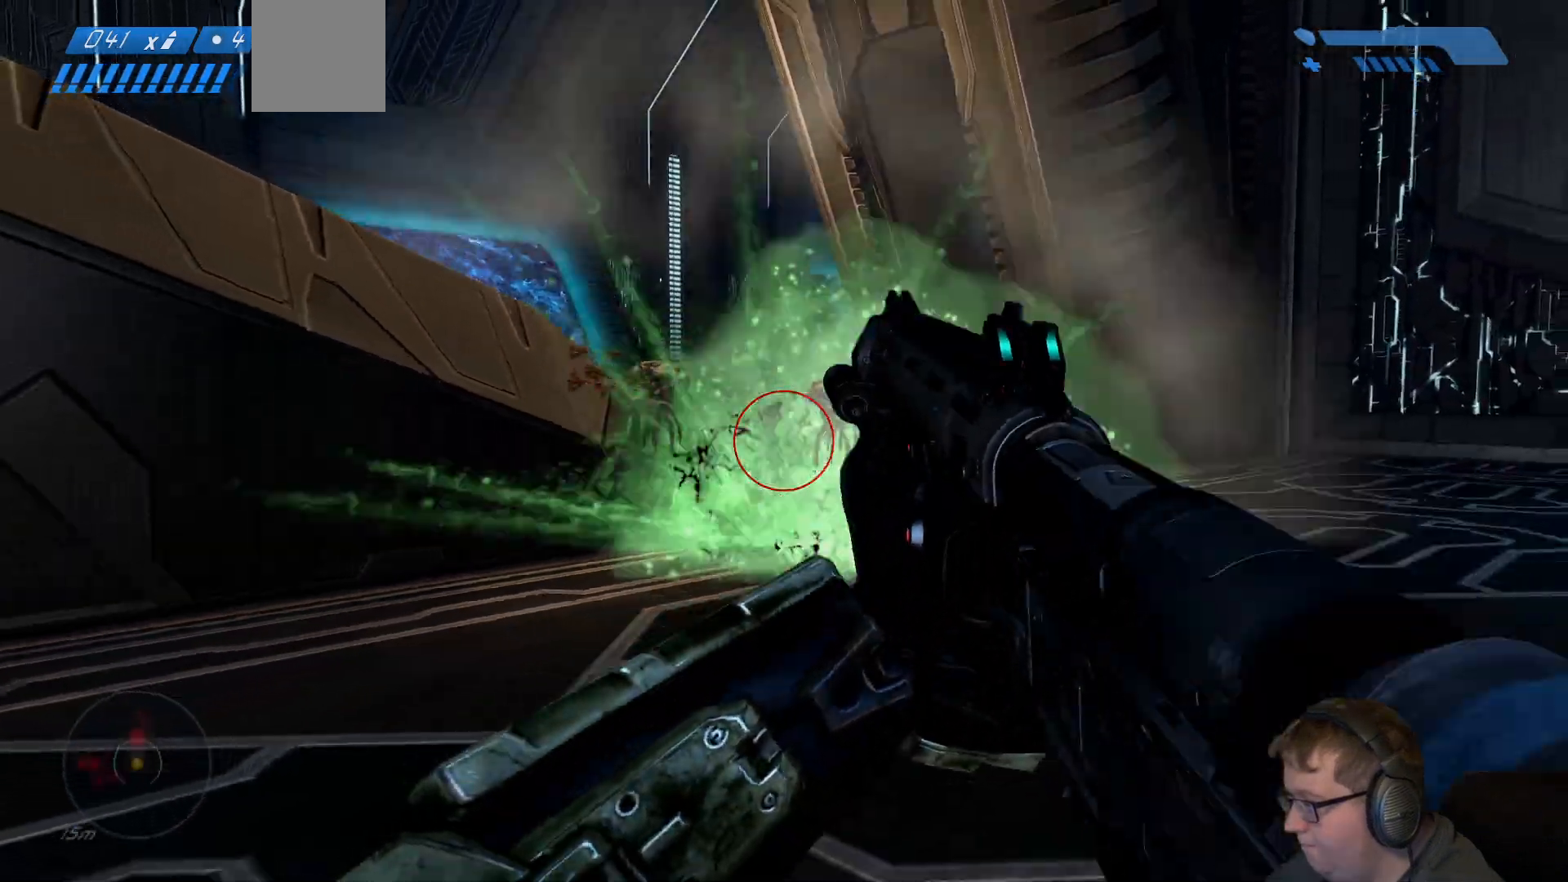
Gameplay with a controller (Xbox layout); each line is a JSON object with the inputs held at the frame after it (dt_ms = milliseconds from this image to that frame). "events" lists button and stick changes between this image and that frame as [ms after this image, input, new state], when the widget could be followed in between. Not read: L3 R3.
{"dt_ms": 500, "buttons": [], "left_stick": "up-right", "right_stick": "up", "events": [[167, "left_stick", "down-right"], [333, "left_stick", "up-right"], [483, "right_stick", "up"]]}
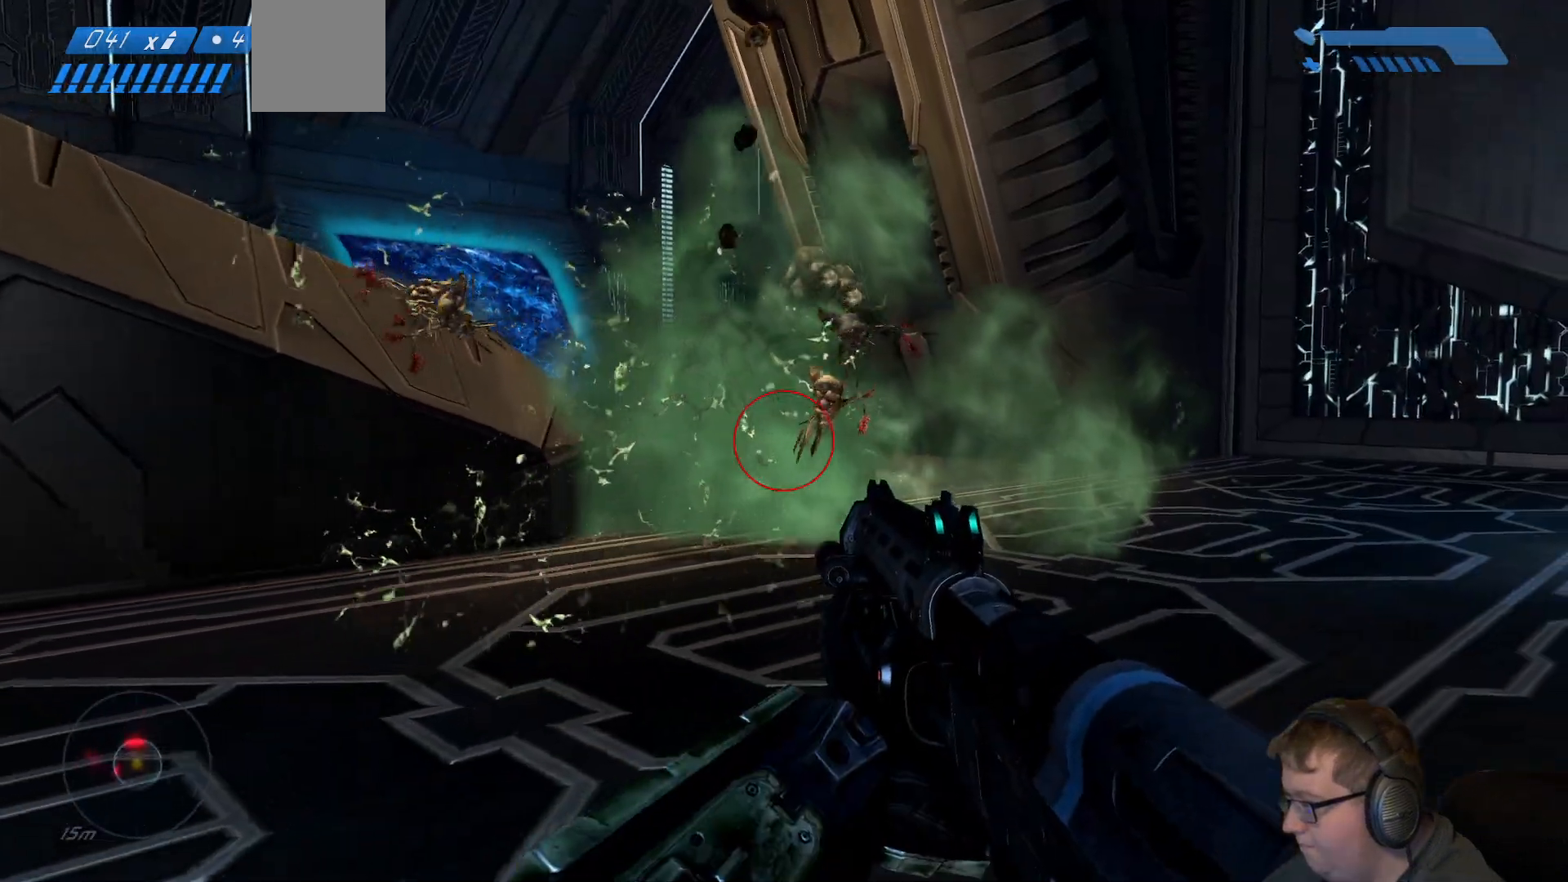
{"dt_ms": 500, "buttons": [], "left_stick": "up-right", "right_stick": "center", "events": [[133, "R2", "down"], [233, "right_stick", "center"], [283, "R2", "up"]]}
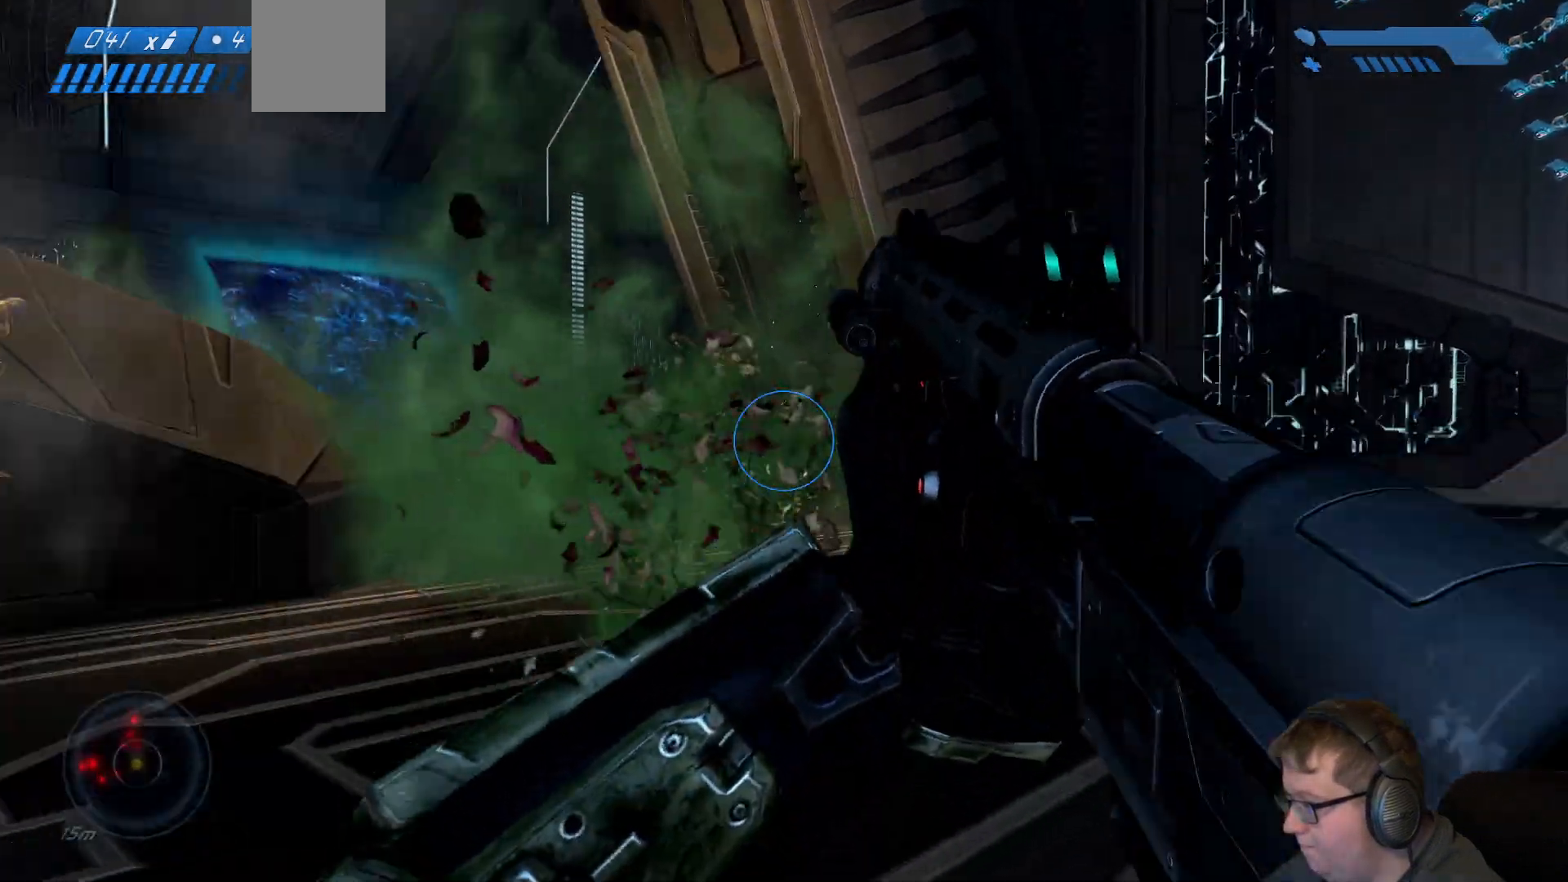
{"dt_ms": 500, "buttons": [], "left_stick": "up-right", "right_stick": "left", "events": [[267, "right_stick", "left"]]}
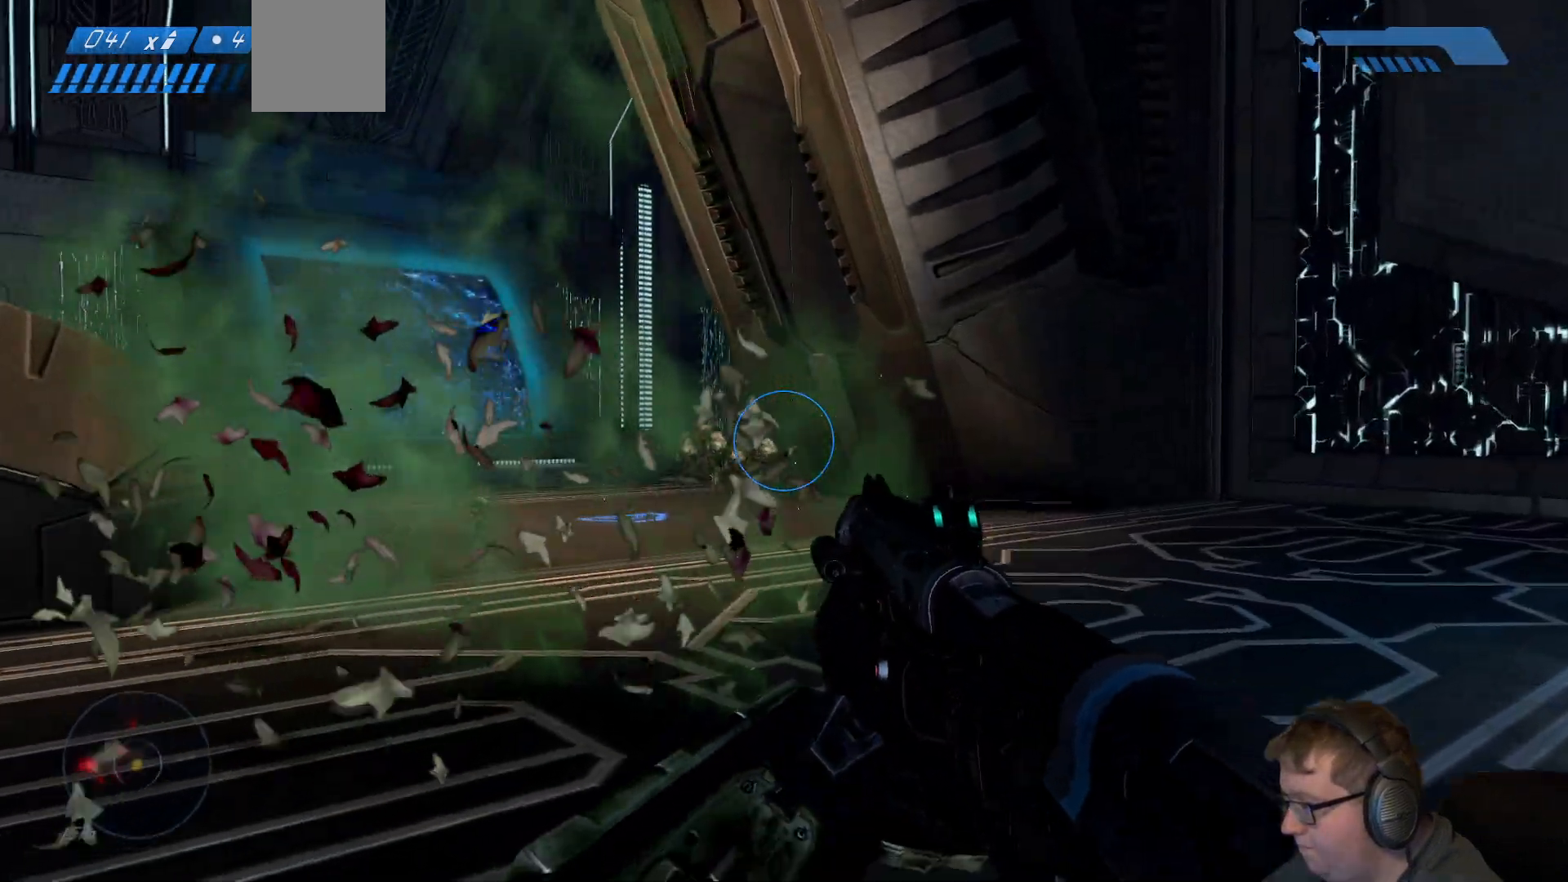
{"dt_ms": 500, "buttons": [], "left_stick": "up-right", "right_stick": "down", "events": [[333, "right_stick", "center"], [433, "right_stick", "down"]]}
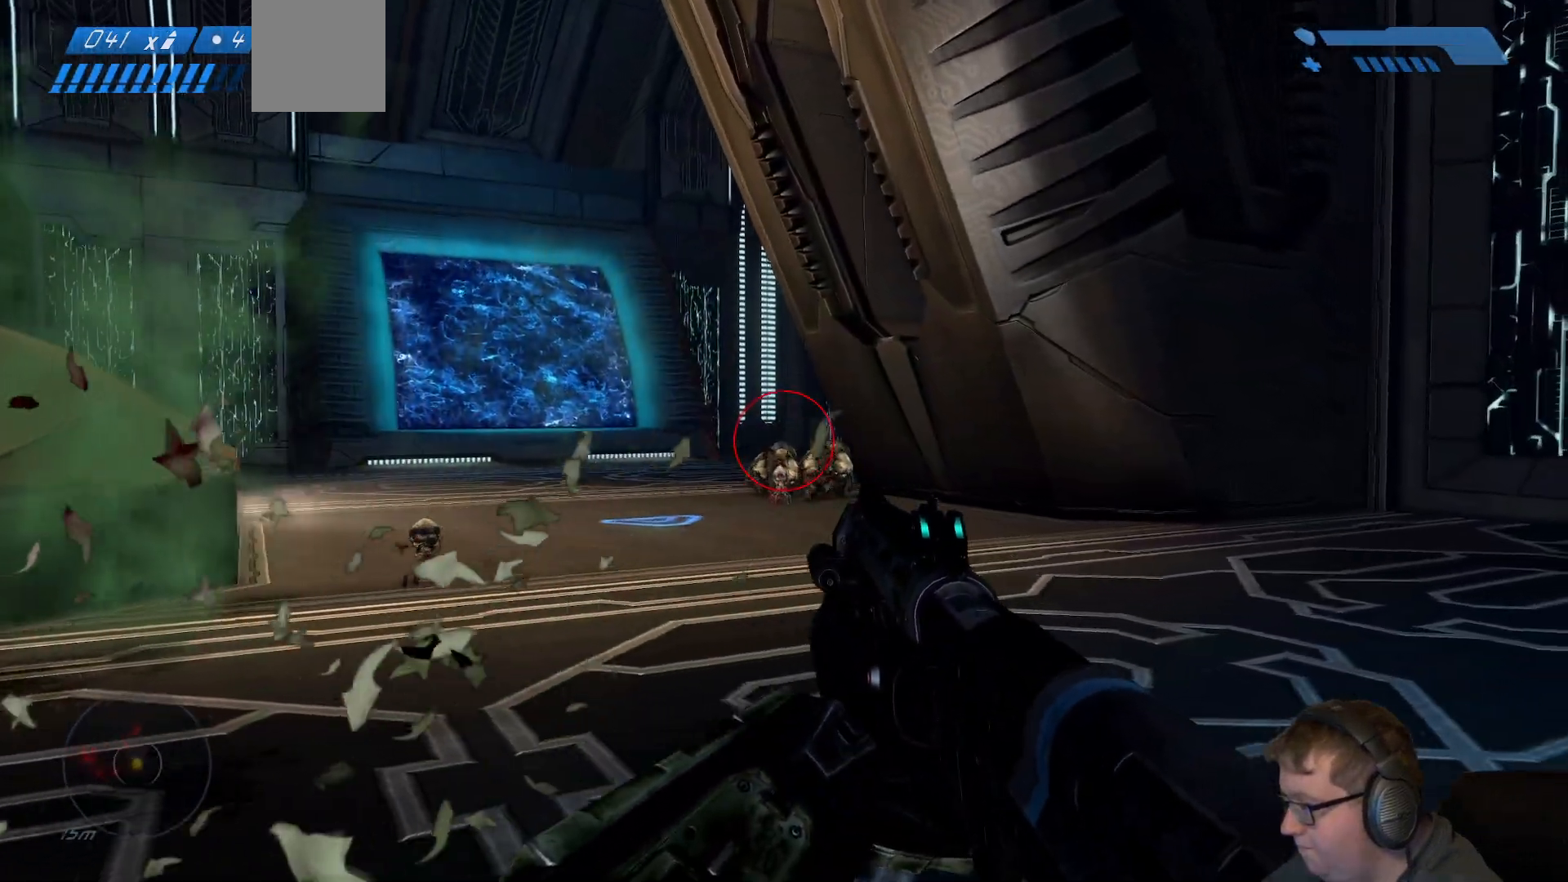
{"dt_ms": 500, "buttons": [], "left_stick": "up-right", "right_stick": "down-left", "events": [[100, "right_stick", "down-left"], [283, "R2", "down"], [433, "R2", "up"]]}
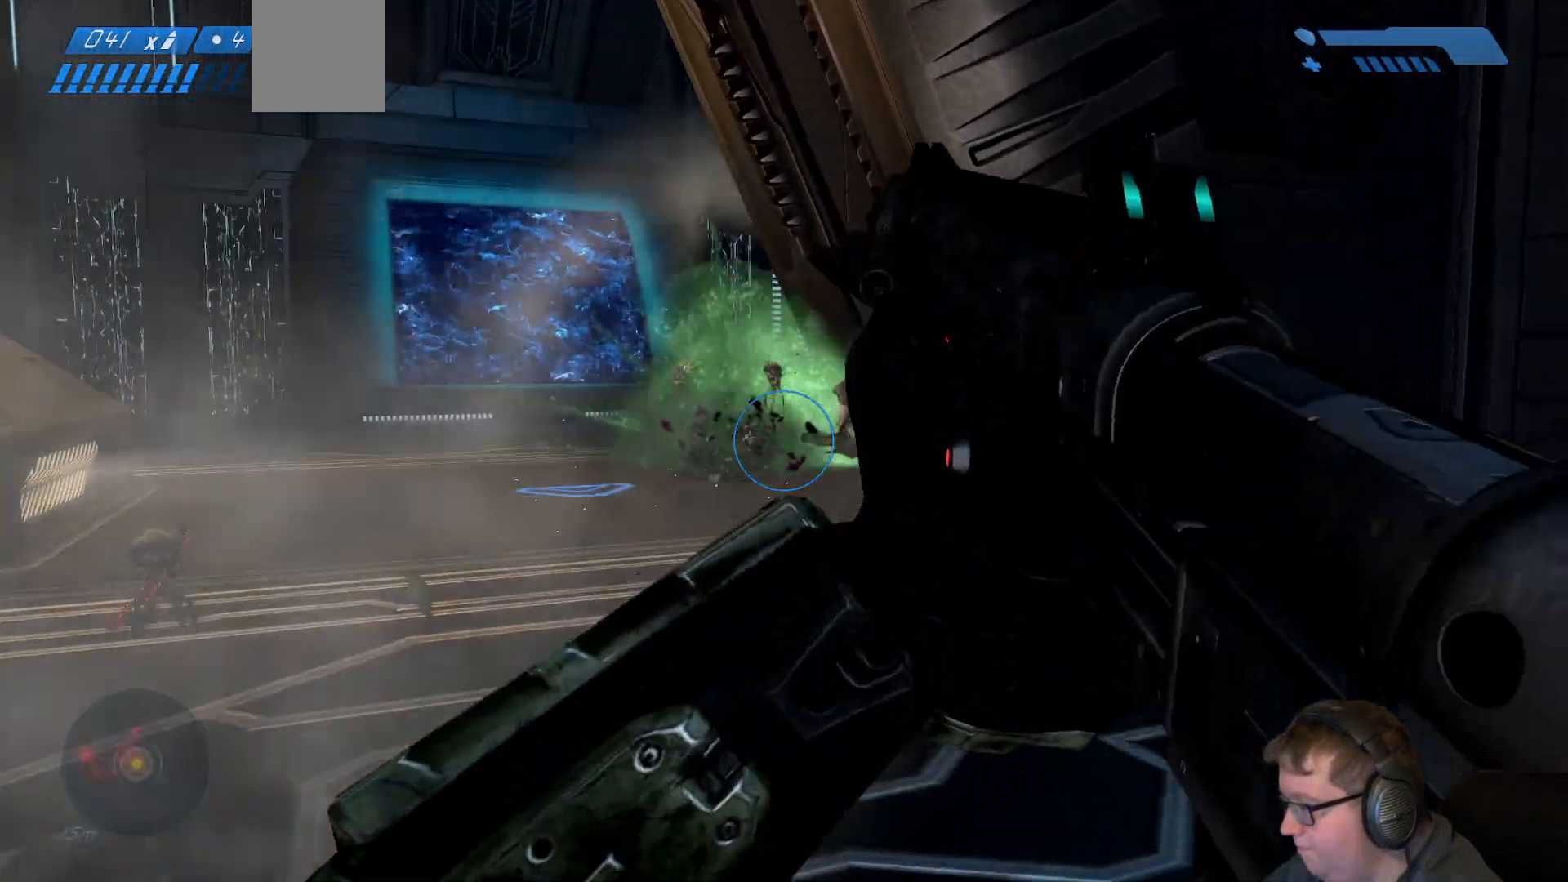
{"dt_ms": 500, "buttons": [], "left_stick": "up", "right_stick": "left", "events": [[33, "right_stick", "center"], [400, "right_stick", "left"], [483, "left_stick", "up"]]}
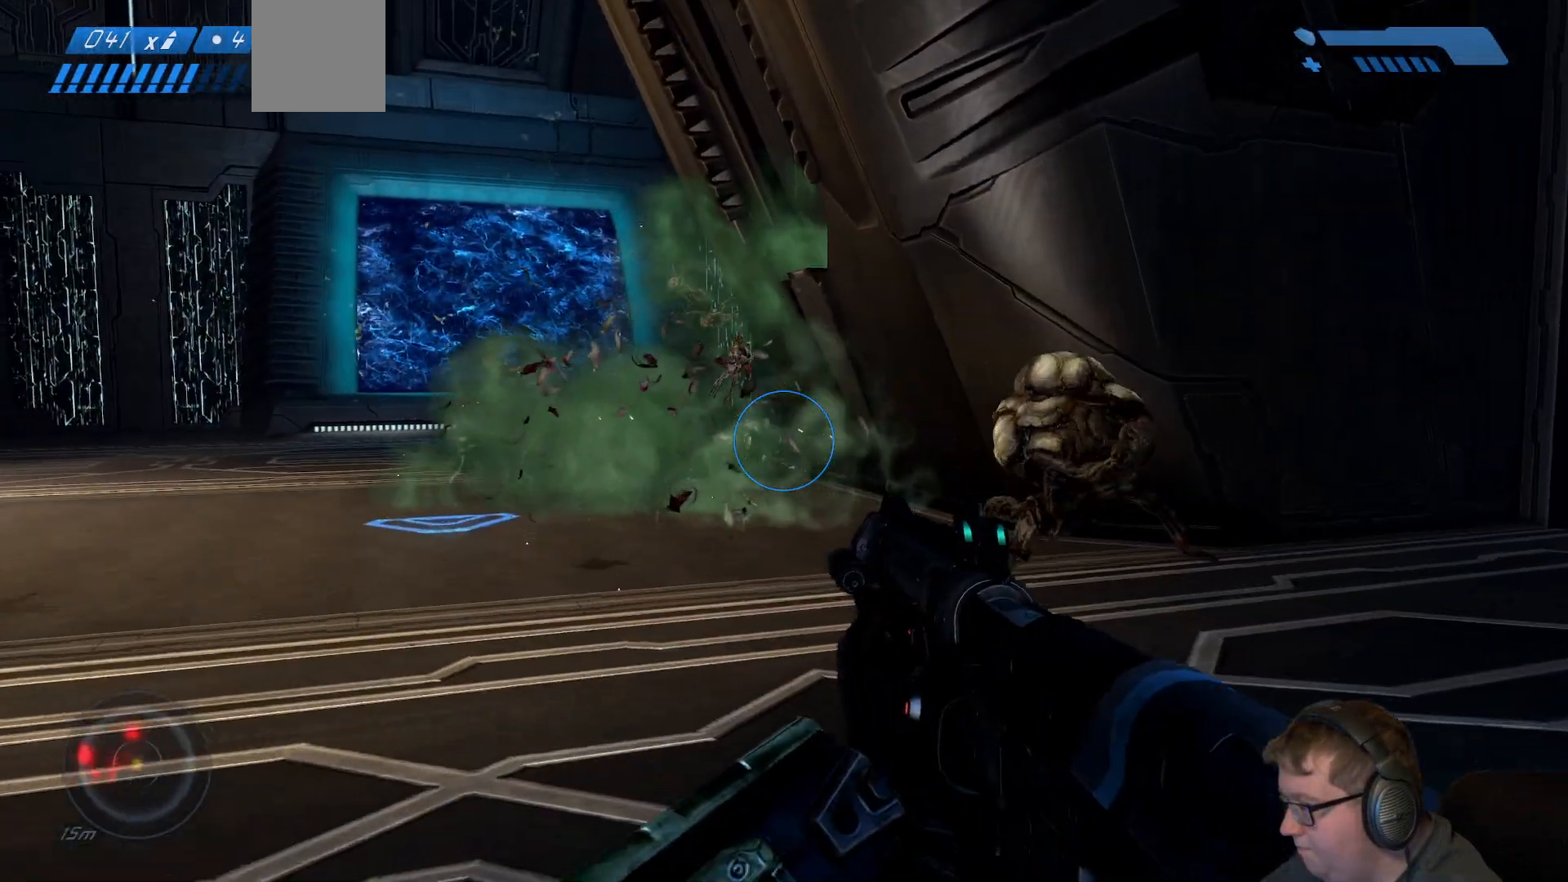
{"dt_ms": 500, "buttons": [], "left_stick": "up", "right_stick": "center", "events": [[283, "R1", "down"], [383, "R1", "up"], [500, "right_stick", "center"]]}
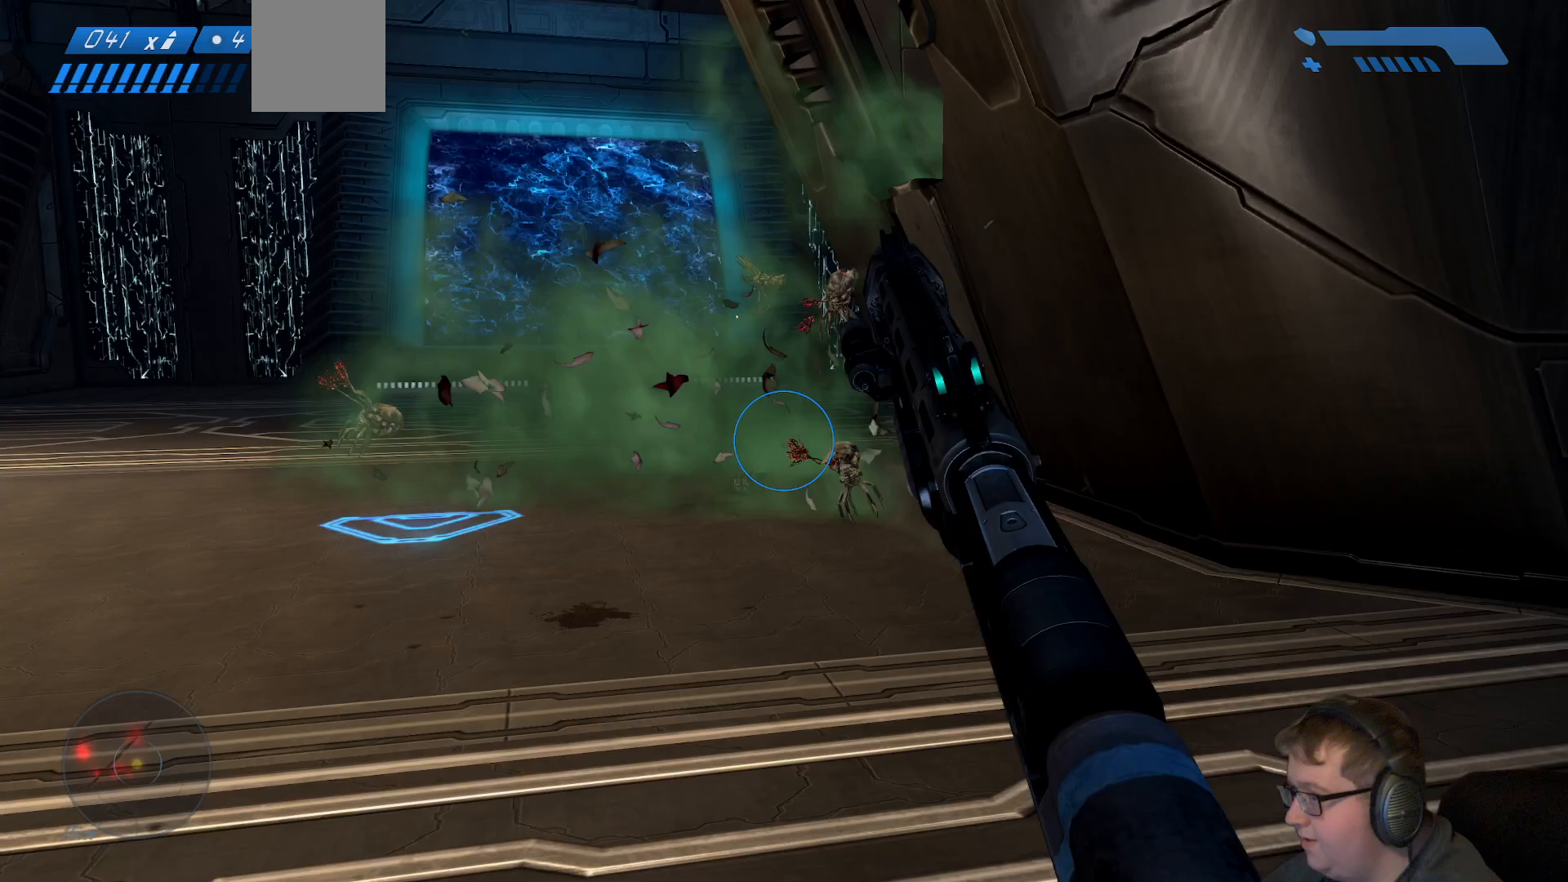
{"dt_ms": 500, "buttons": [], "left_stick": "up-right", "right_stick": "left", "events": [[250, "right_stick", "left"], [483, "left_stick", "up-right"]]}
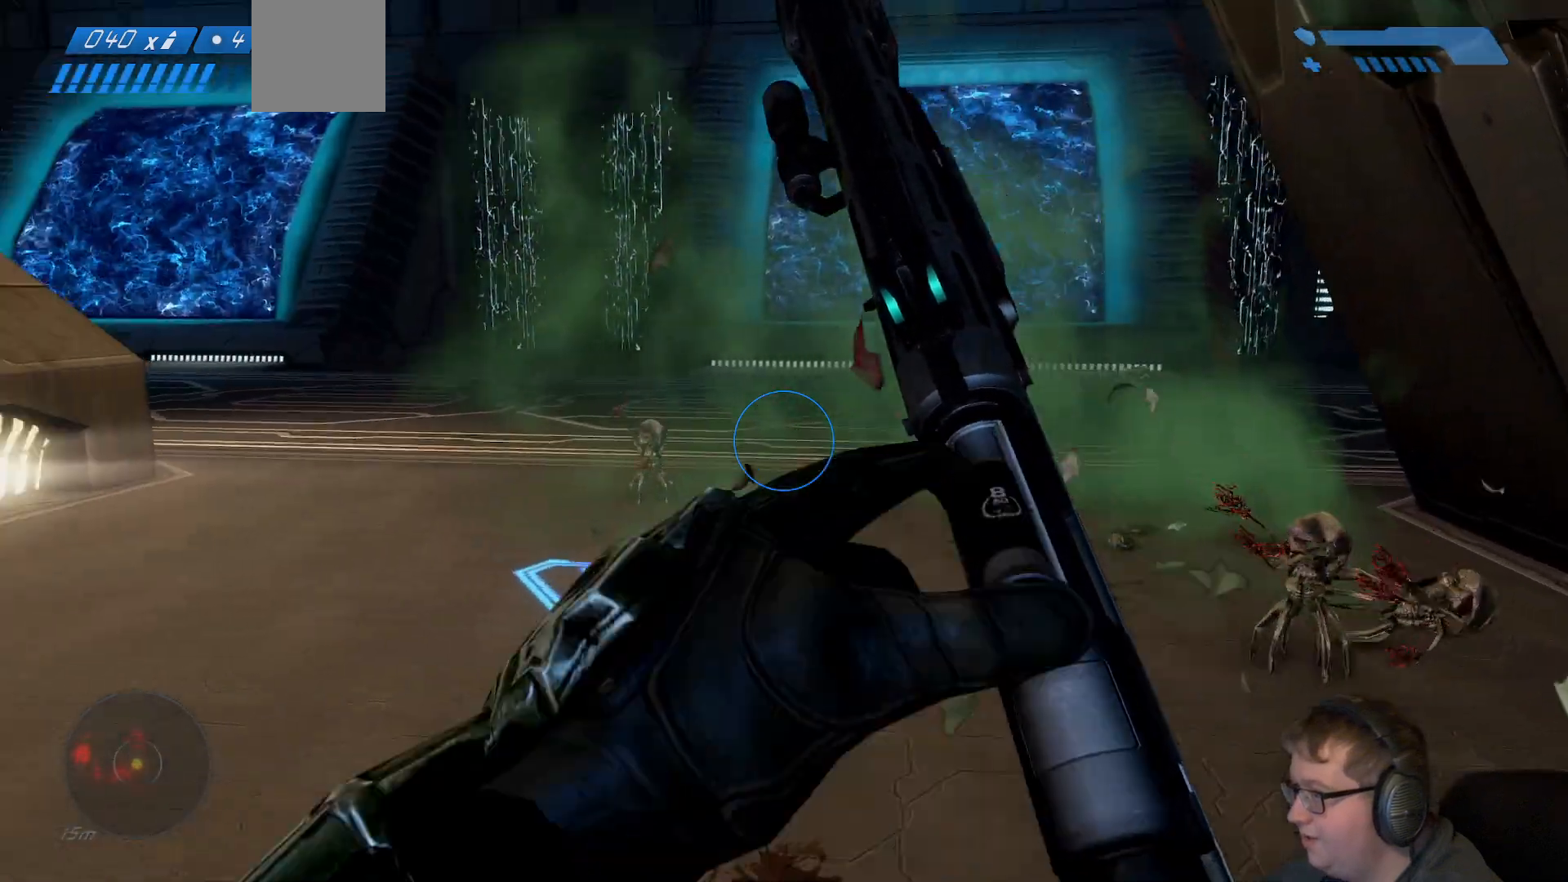
{"dt_ms": 500, "buttons": [], "left_stick": "up-right", "right_stick": "center", "events": [[83, "right_stick", "center"], [283, "A", "down"], [450, "A", "up"]]}
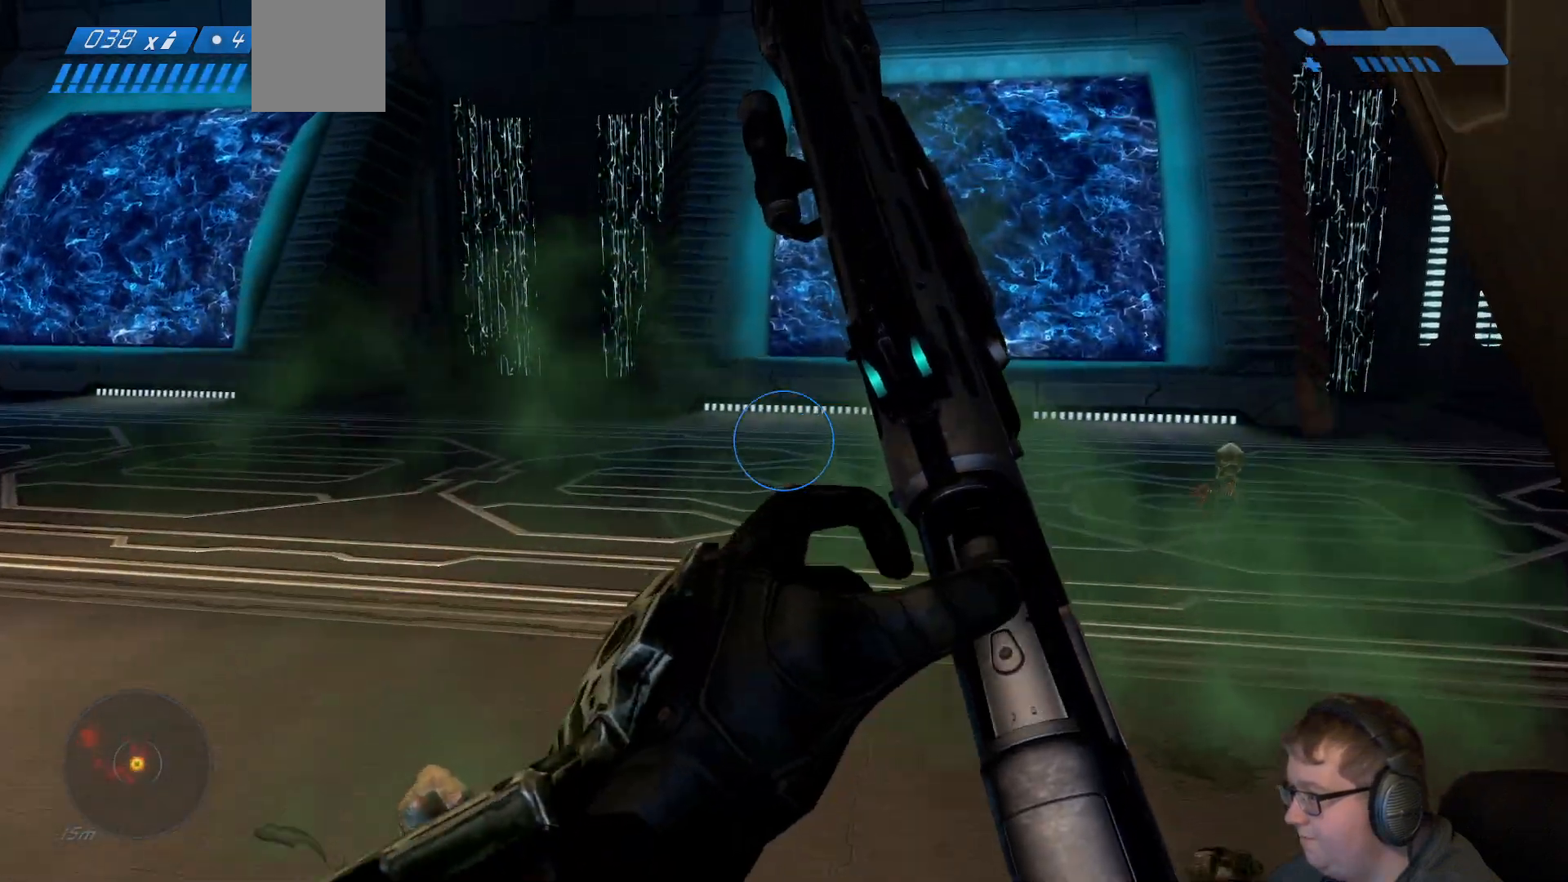
{"dt_ms": 1000, "buttons": [], "left_stick": "up", "right_stick": "center"}
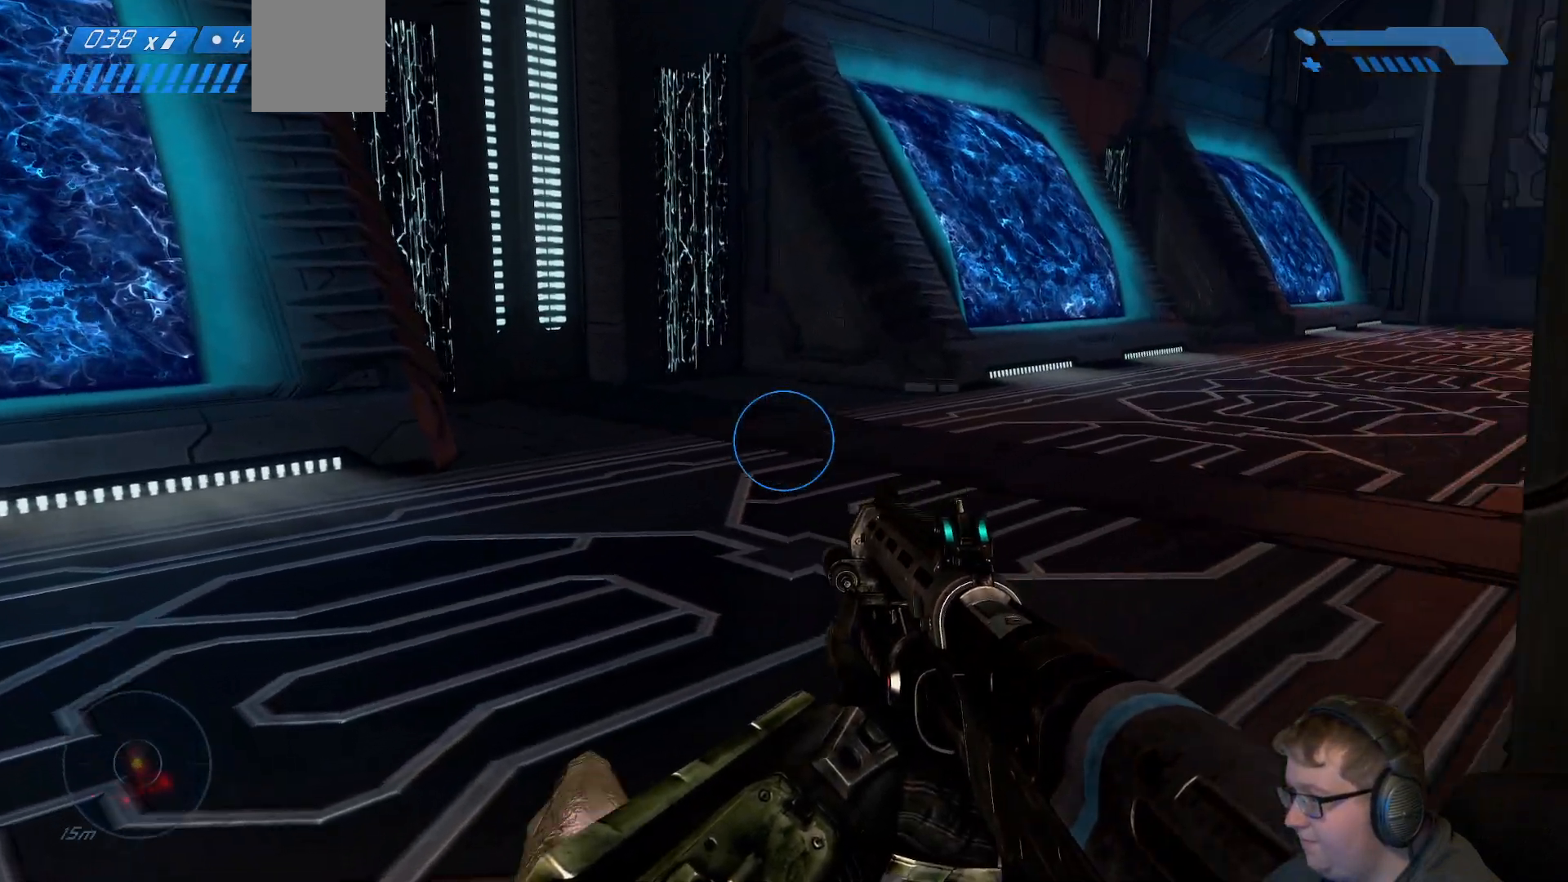
{"dt_ms": 500, "buttons": [], "left_stick": "up", "right_stick": "center", "events": [[33, "right_stick", "right"], [483, "right_stick", "center"]]}
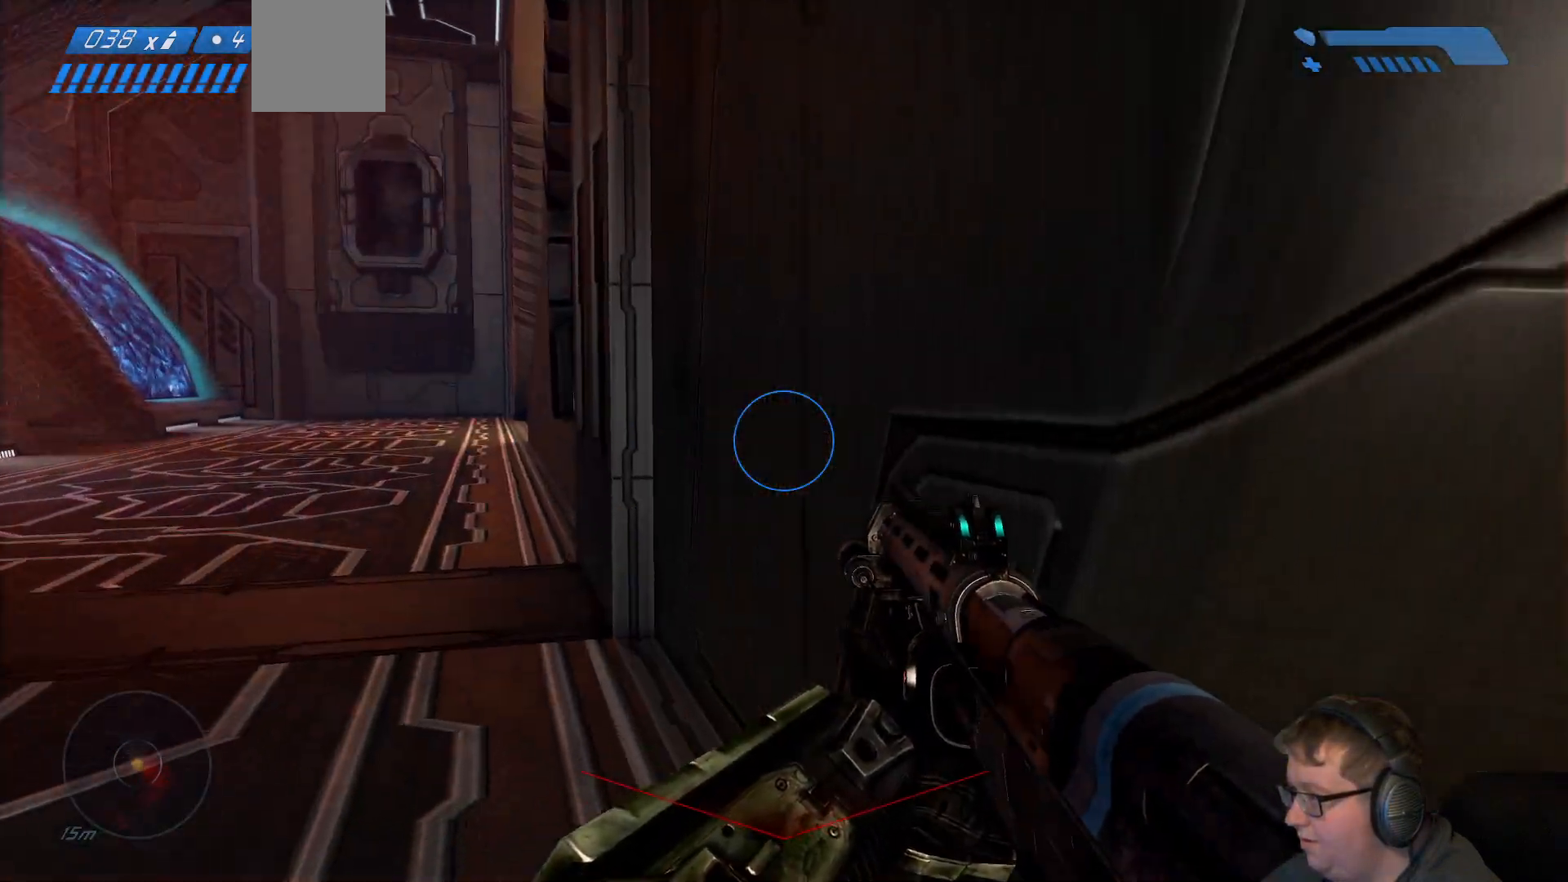
{"dt_ms": 500, "buttons": [], "left_stick": "up-left", "right_stick": "left", "events": [[33, "left_stick", "up-left"], [83, "A", "down"], [300, "A", "up"], [500, "right_stick", "left"]]}
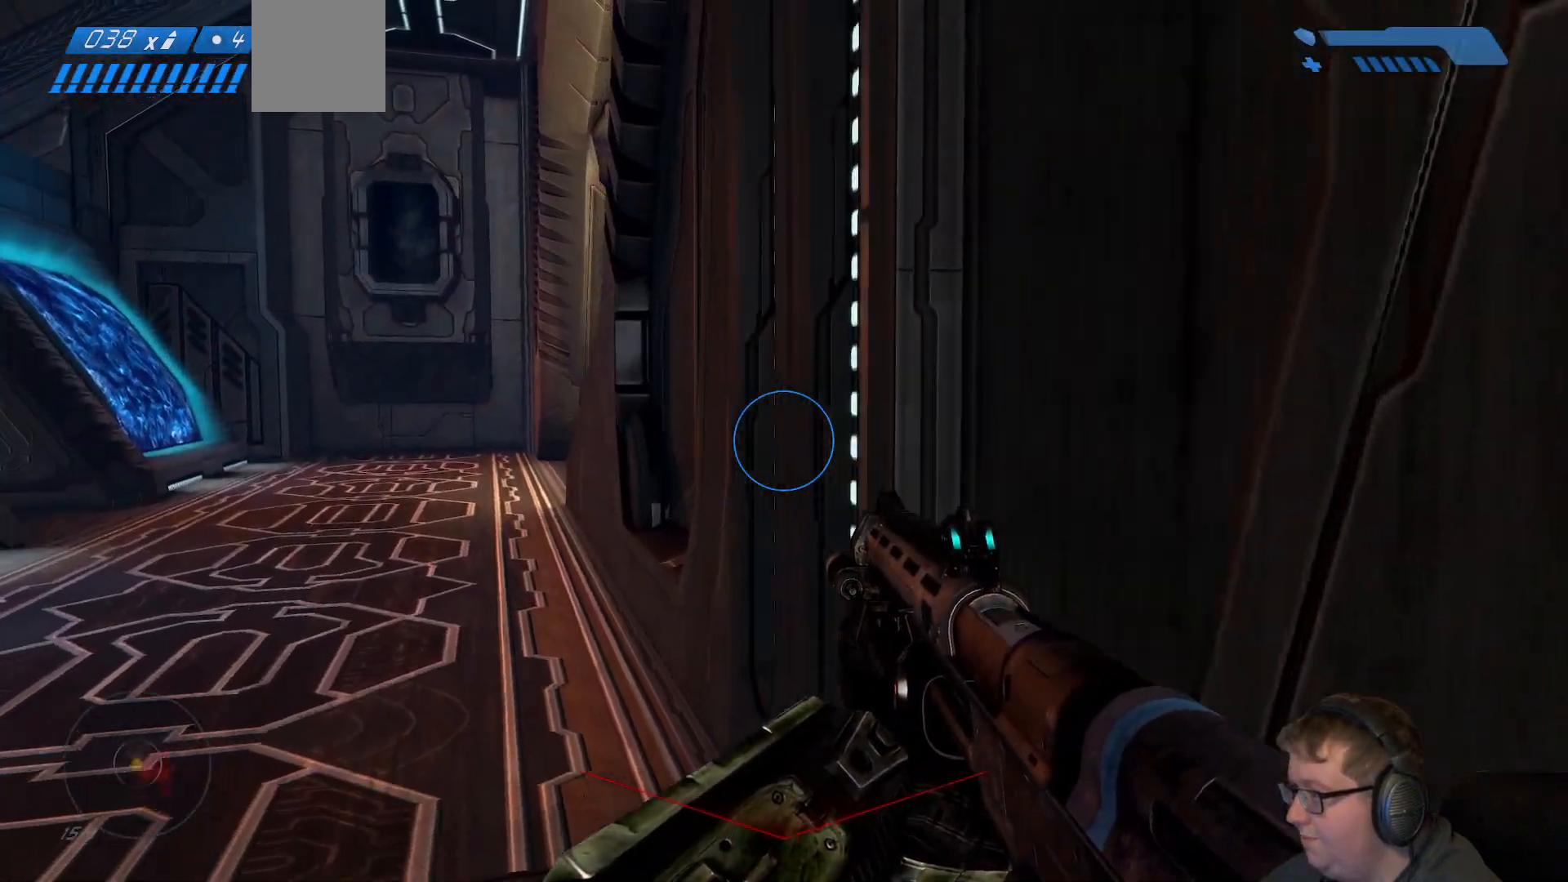
{"dt_ms": 500, "buttons": [], "left_stick": "up", "right_stick": "center", "events": [[167, "left_stick", "up"], [283, "R1", "down"], [383, "R1", "up"], [400, "right_stick", "center"]]}
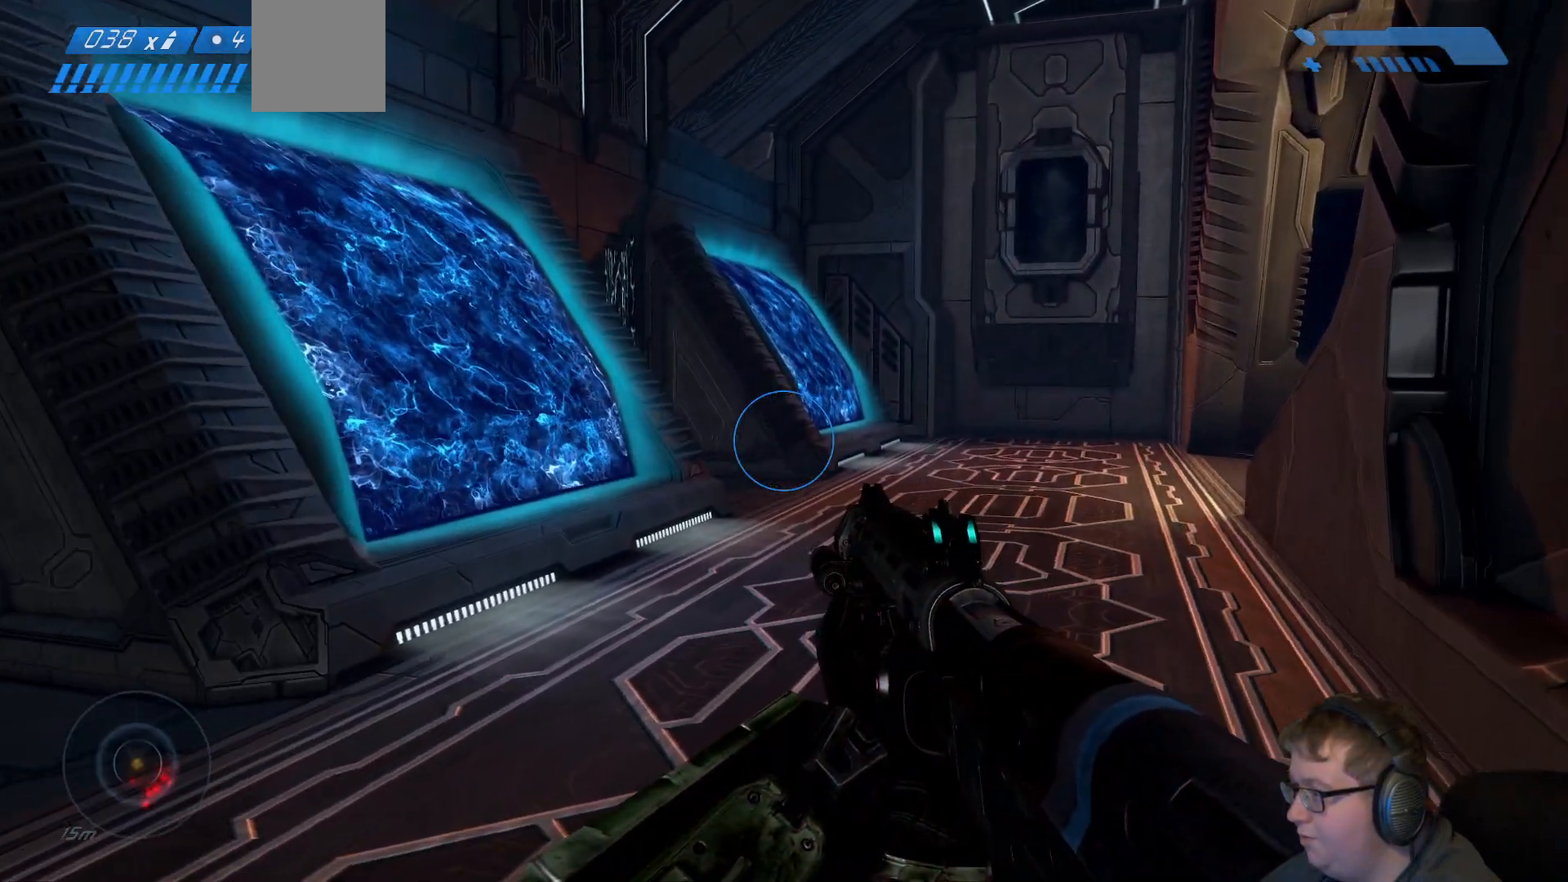
{"dt_ms": 500, "buttons": [], "left_stick": "up", "right_stick": "right", "events": [[250, "right_stick", "right"]]}
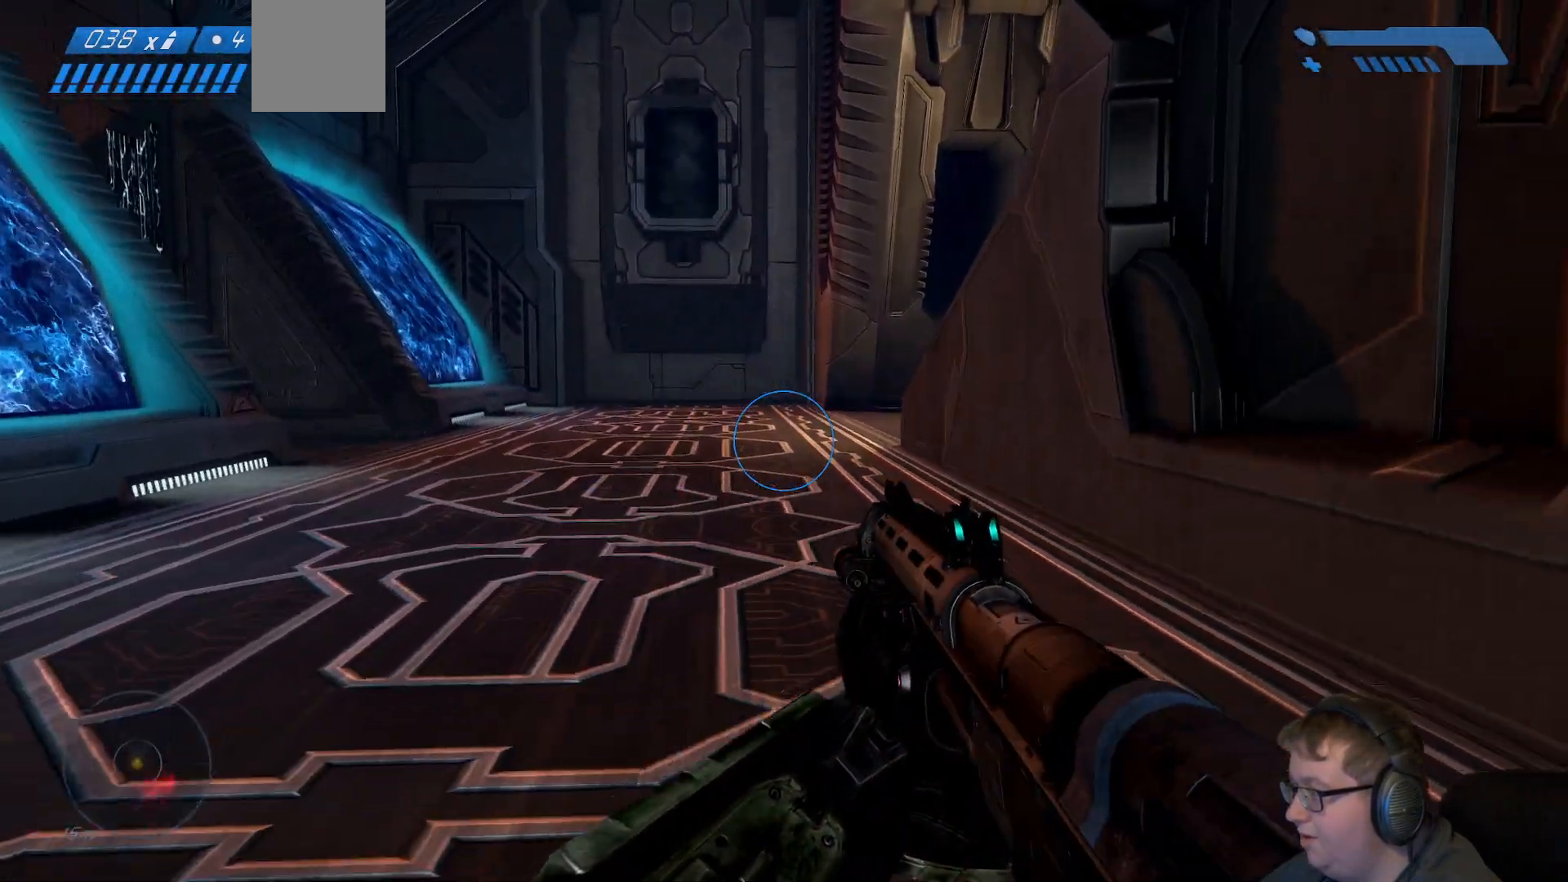
{"dt_ms": 500, "buttons": [], "left_stick": "up", "right_stick": "center", "events": [[17, "right_stick", "center"], [100, "R1", "down"], [200, "R1", "up"], [300, "R1", "down"], [400, "R1", "up"]]}
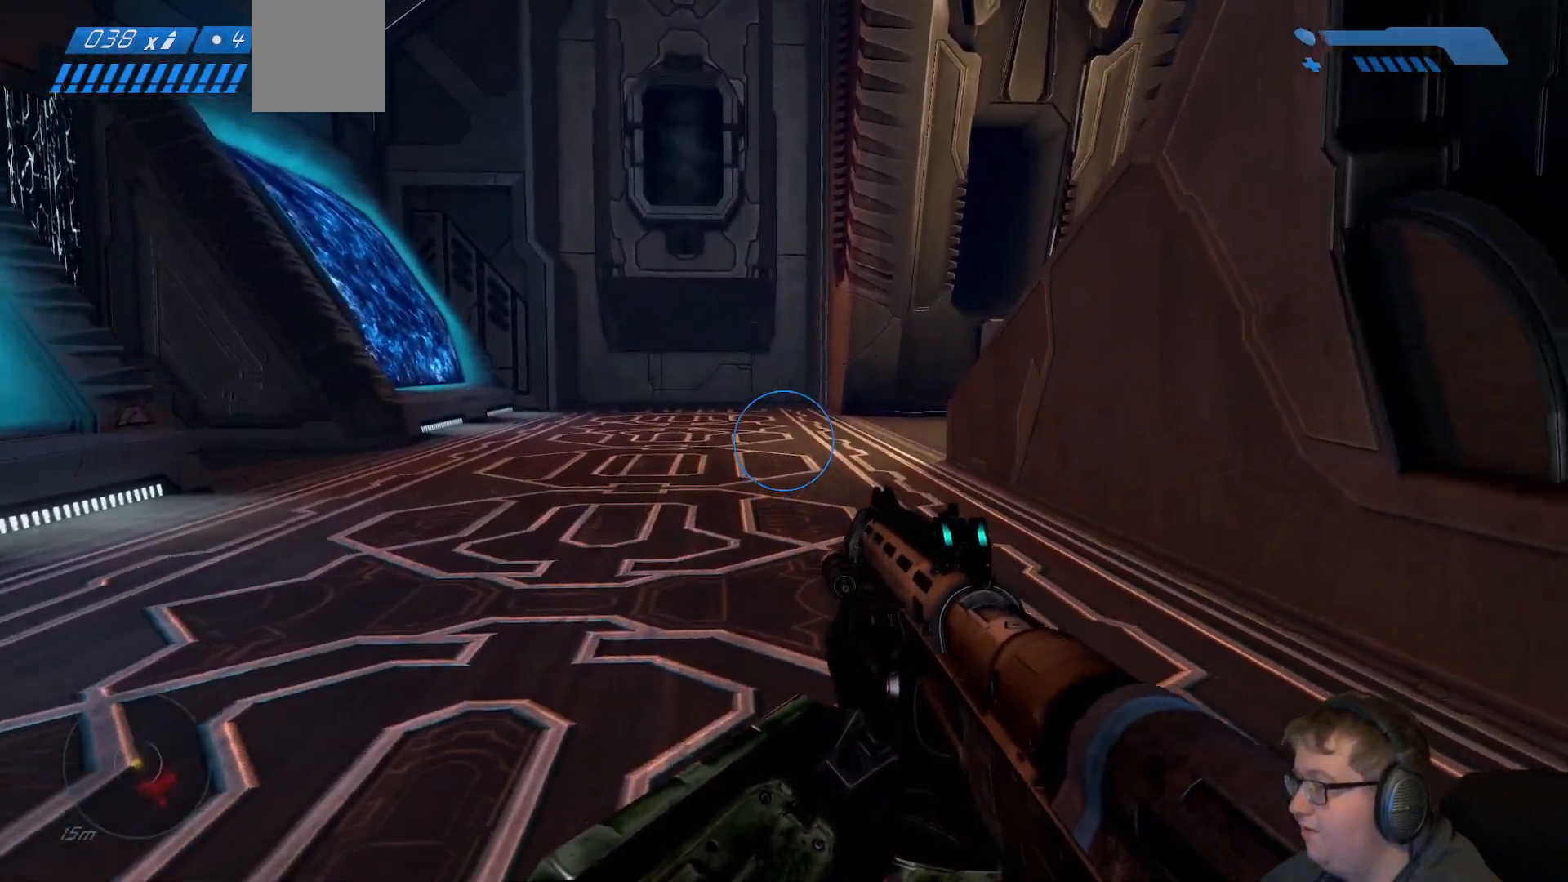
{"dt_ms": 500, "buttons": [], "left_stick": "up", "right_stick": "right", "events": [[100, "R1", "down"], [200, "R1", "up"], [317, "right_stick", "right"]]}
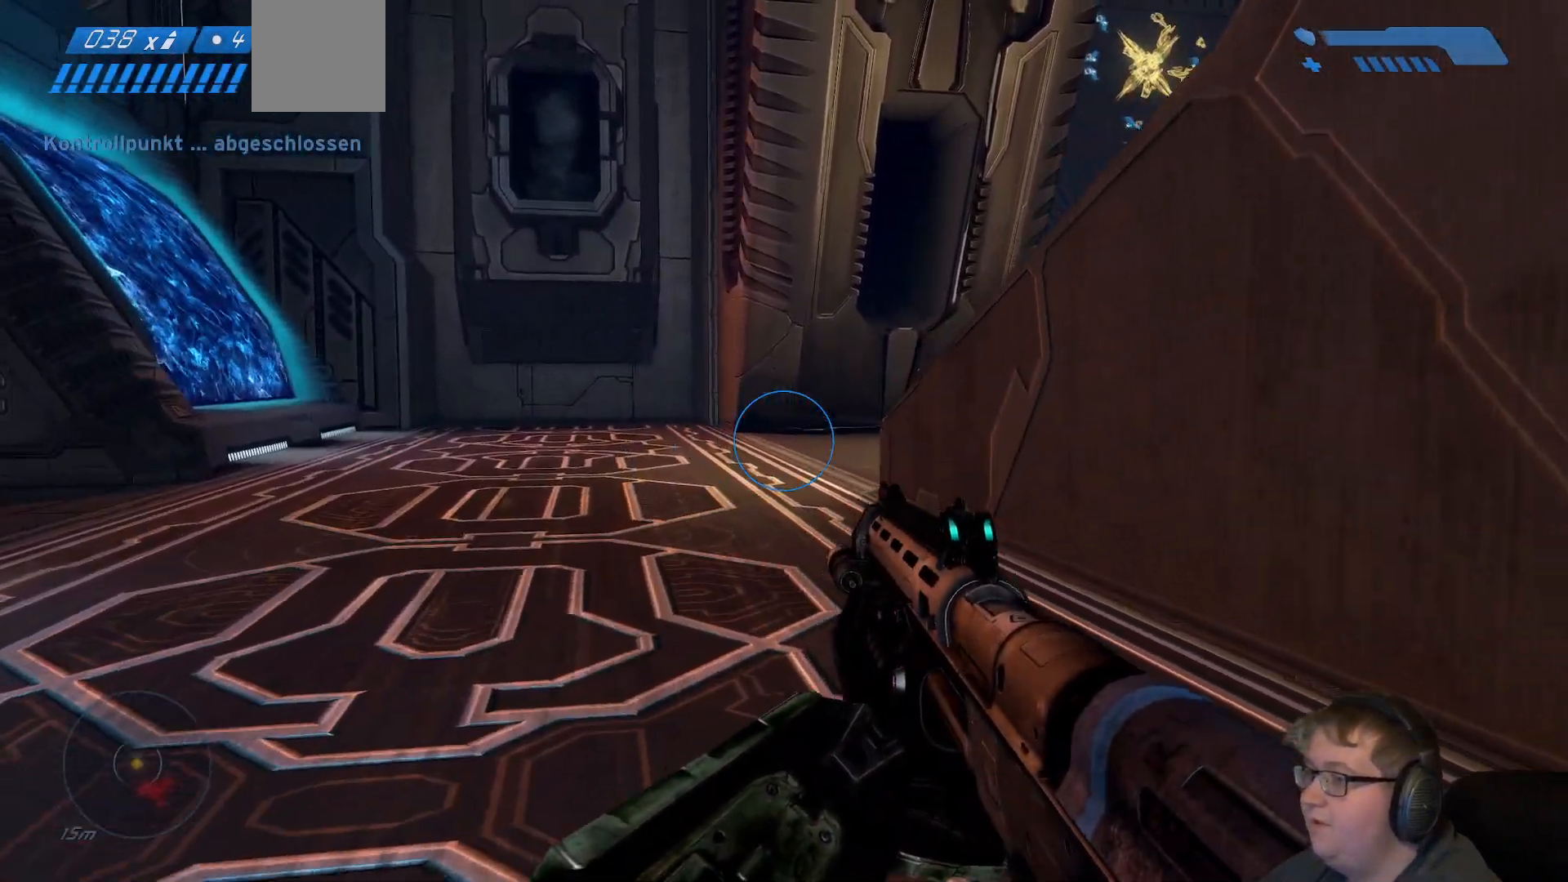
{"dt_ms": 500, "buttons": [], "left_stick": "up-left", "right_stick": "right", "events": [[17, "right_stick", "center"], [100, "R1", "down"], [250, "R1", "up"], [350, "right_stick", "right"], [450, "left_stick", "up-left"]]}
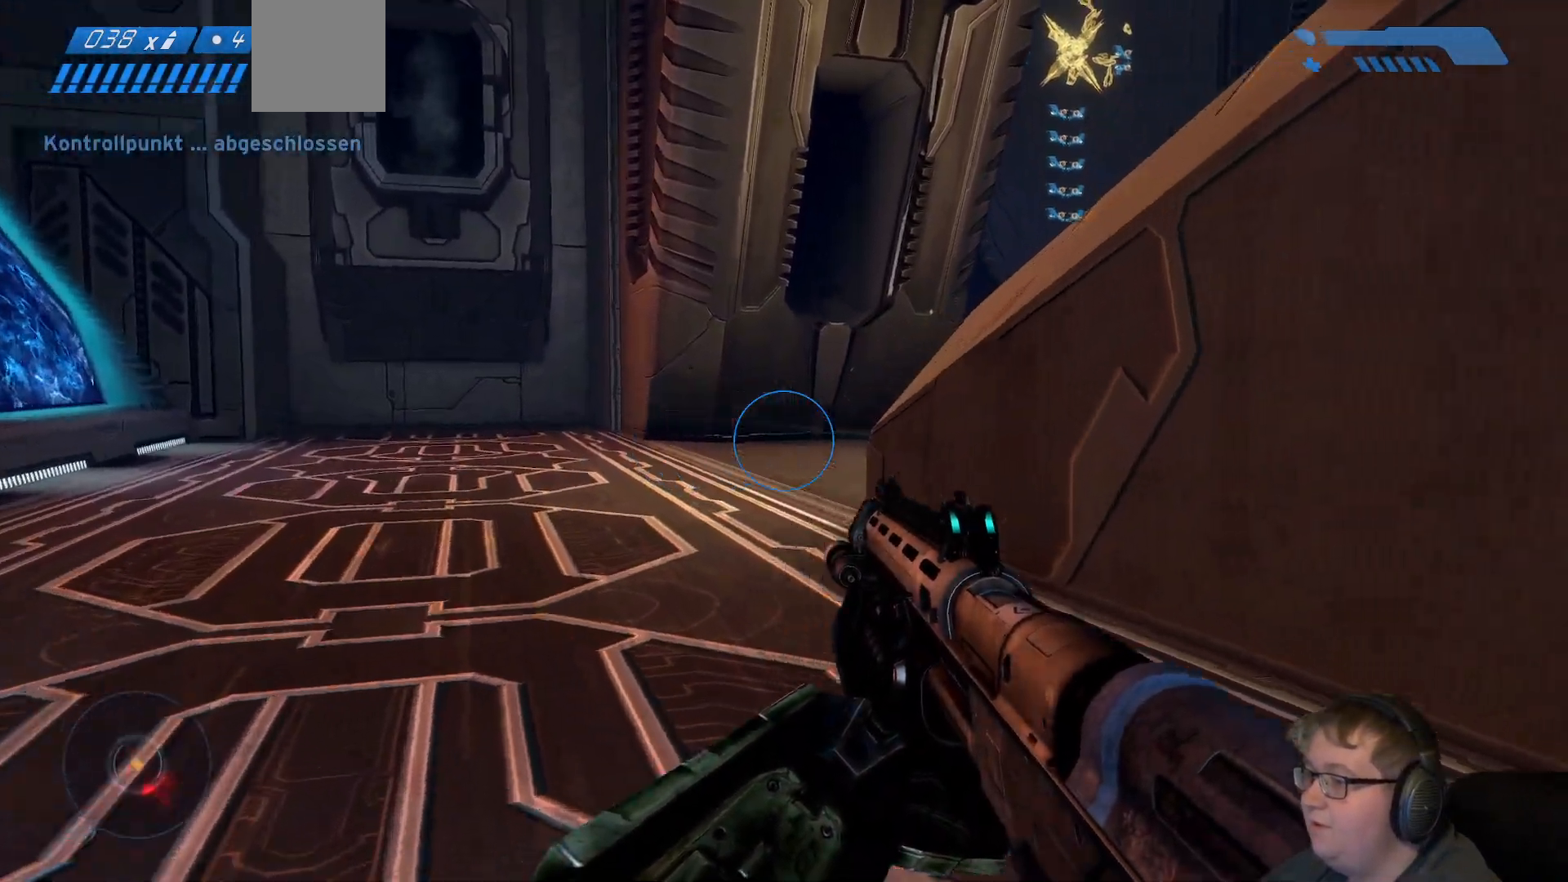
{"dt_ms": 500, "buttons": [], "left_stick": "up-left", "right_stick": "right", "events": [[117, "right_stick", "center"], [433, "right_stick", "right"]]}
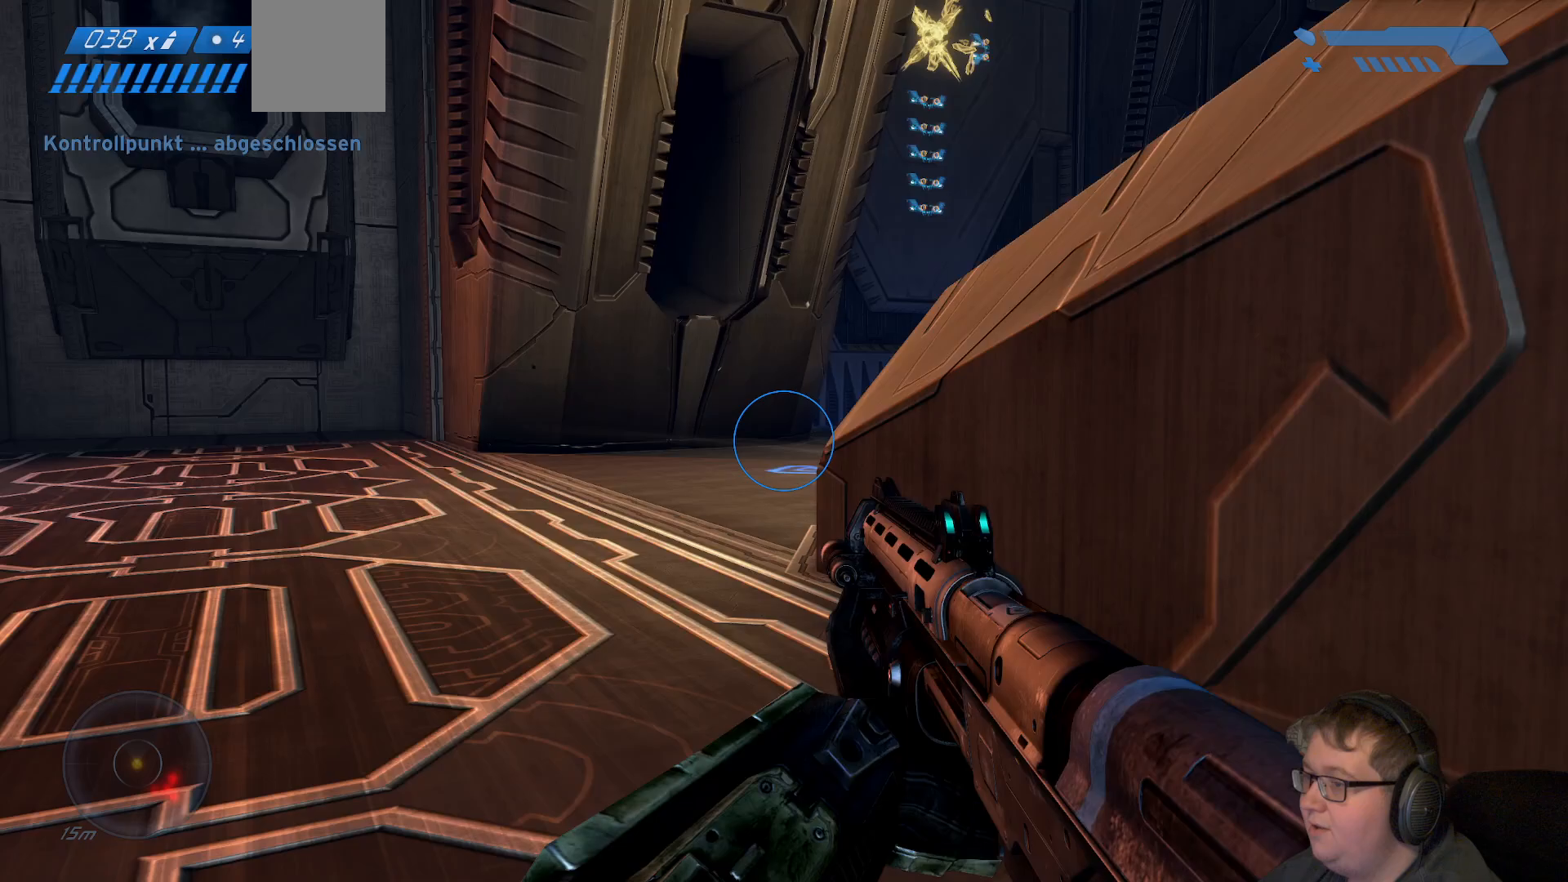
{"dt_ms": 500, "buttons": [], "left_stick": "up-left", "right_stick": "center", "events": [[383, "right_stick", "center"]]}
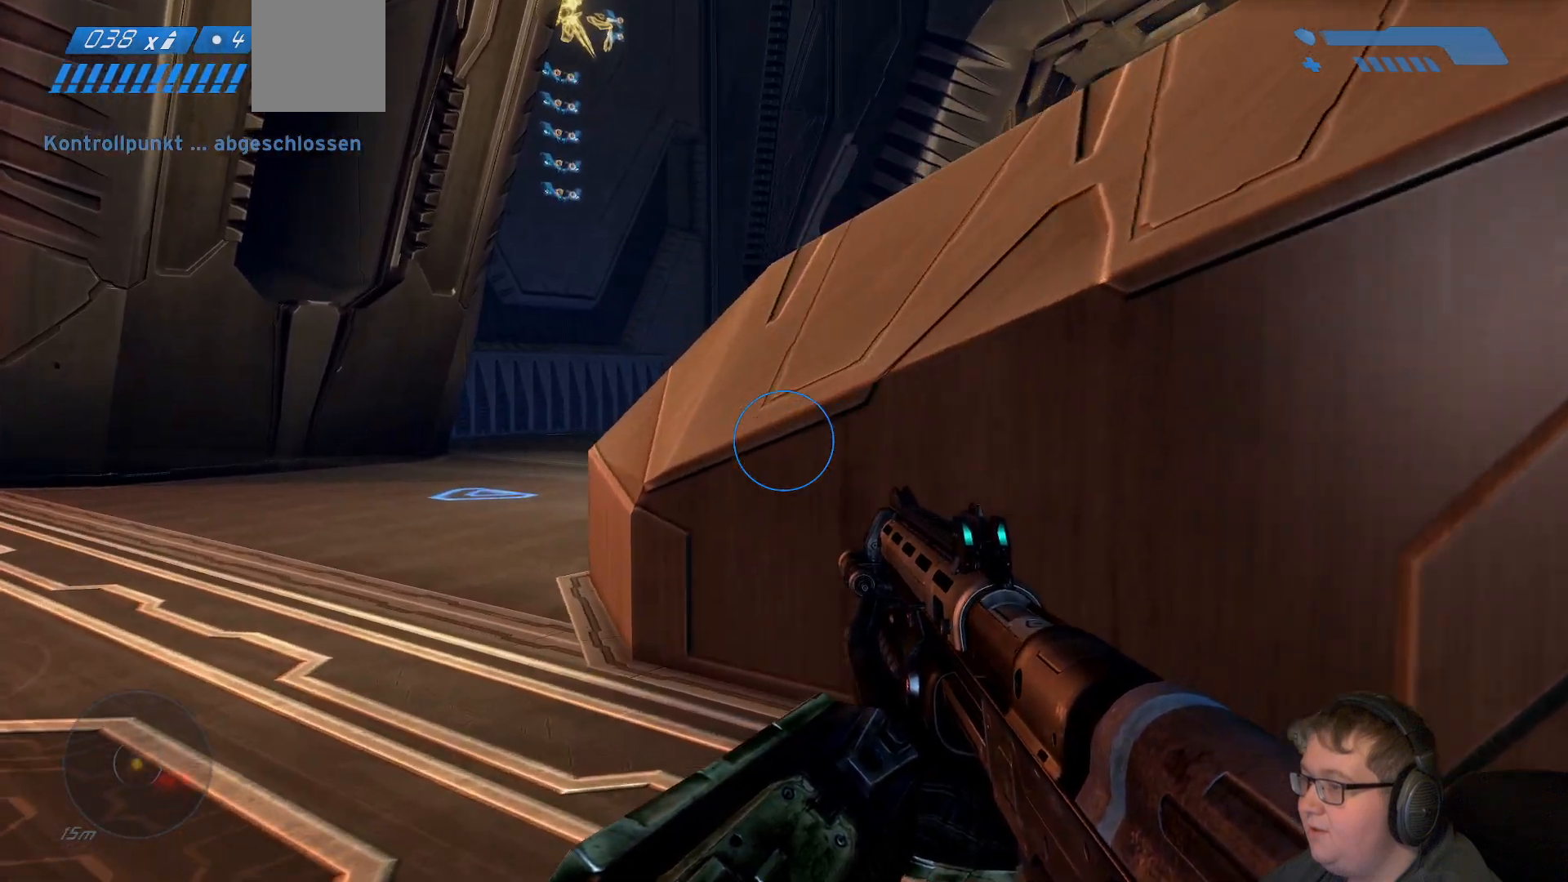
{"dt_ms": 500, "buttons": [], "left_stick": "up-left", "right_stick": "right", "events": [[200, "right_stick", "down-right"], [400, "right_stick", "right"]]}
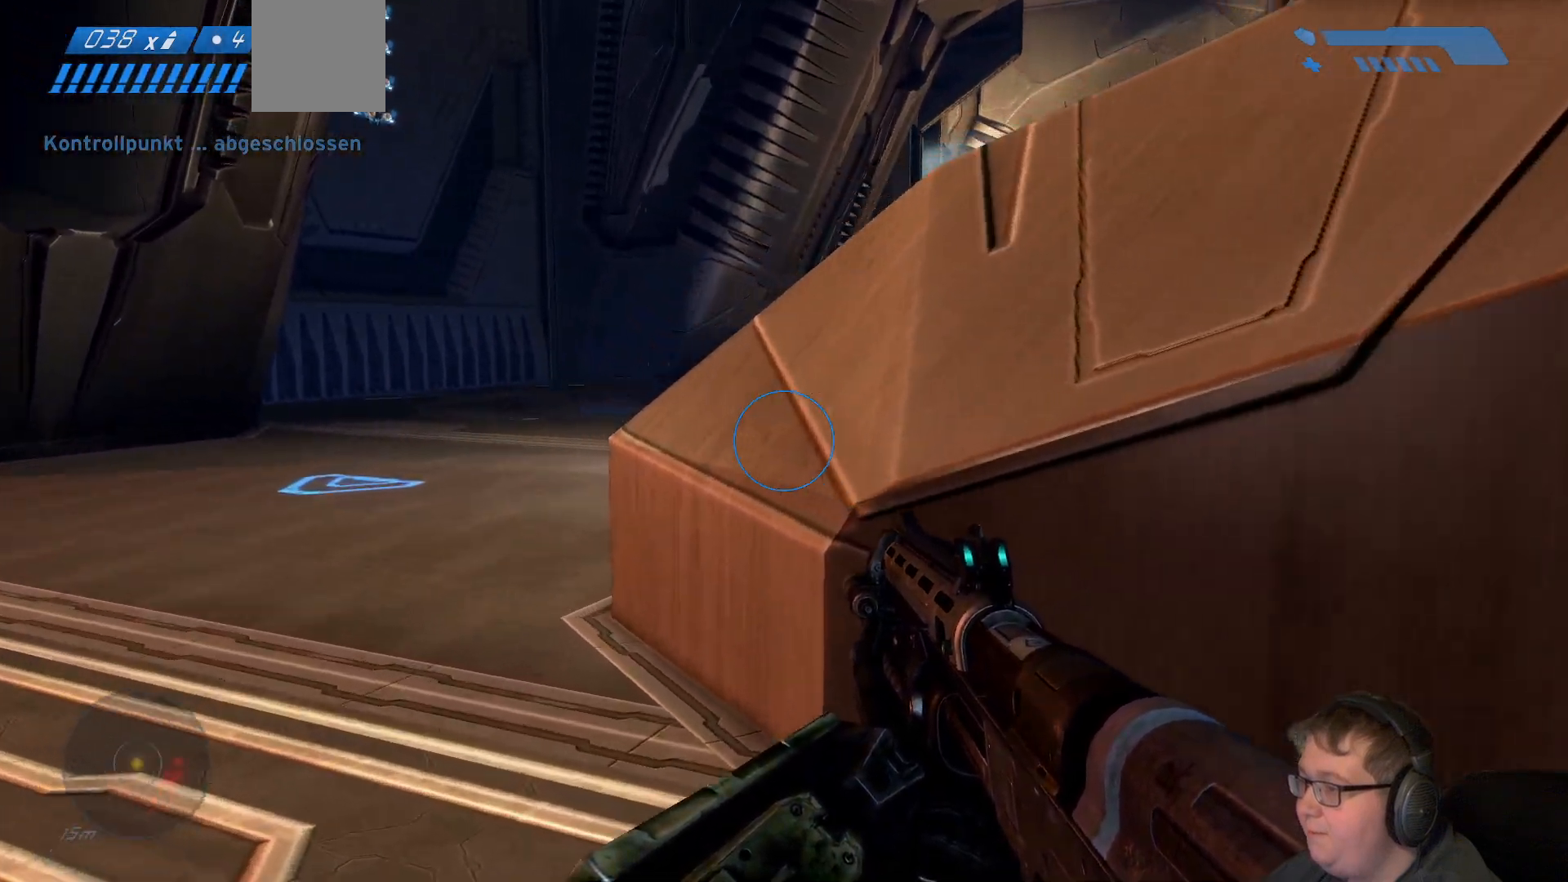
{"dt_ms": 500, "buttons": [], "left_stick": "up-left", "right_stick": "center", "events": [[200, "right_stick", "center"]]}
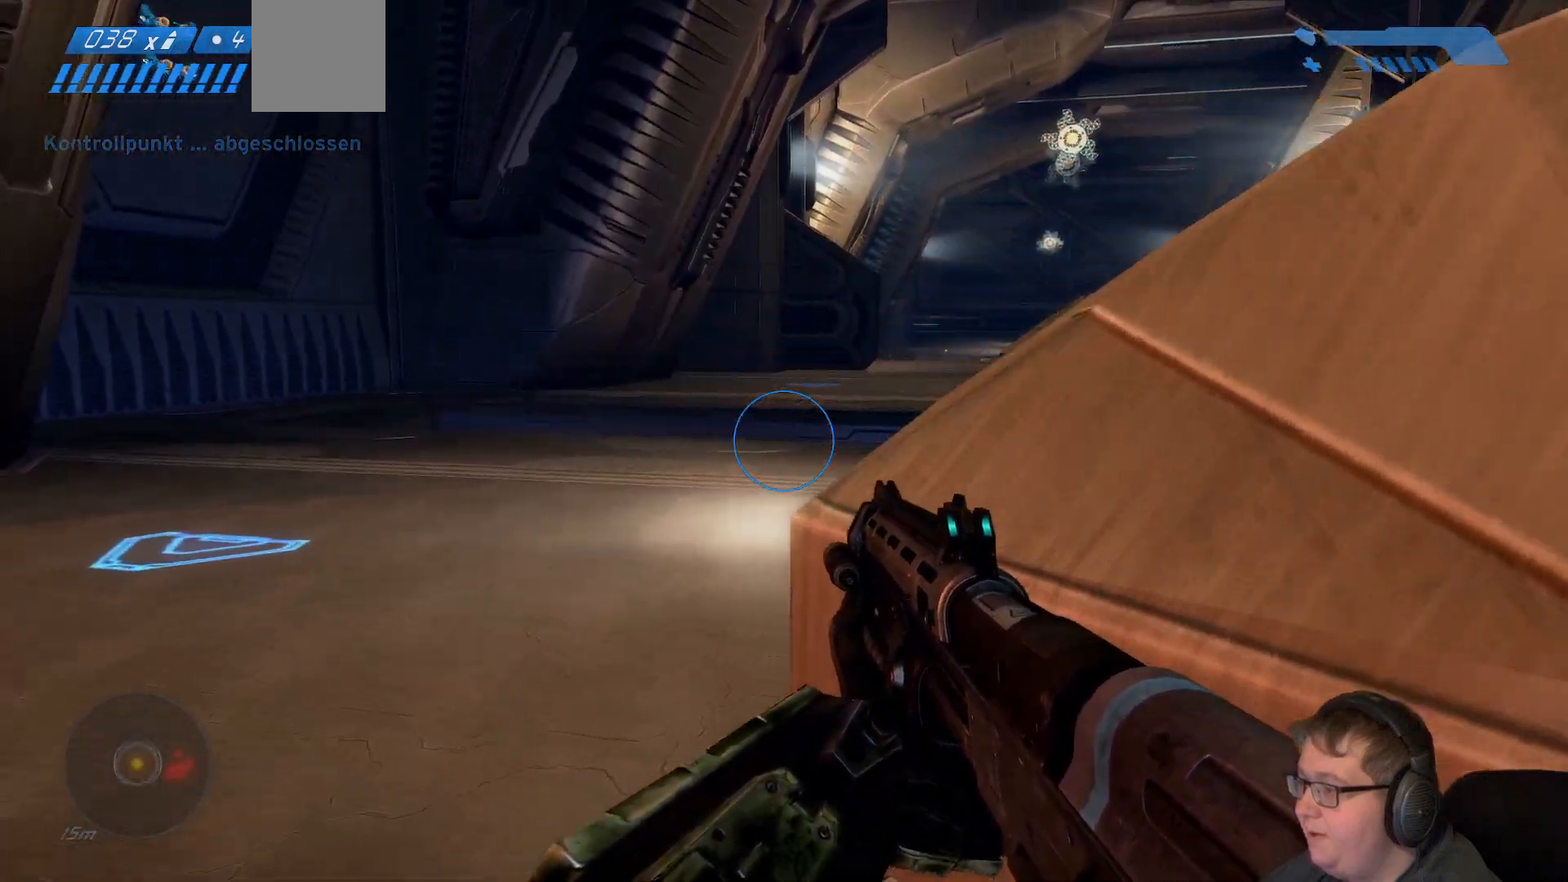
{"dt_ms": 500, "buttons": [], "left_stick": "up-left", "right_stick": "center", "events": [[83, "right_stick", "down-right"], [283, "right_stick", "center"]]}
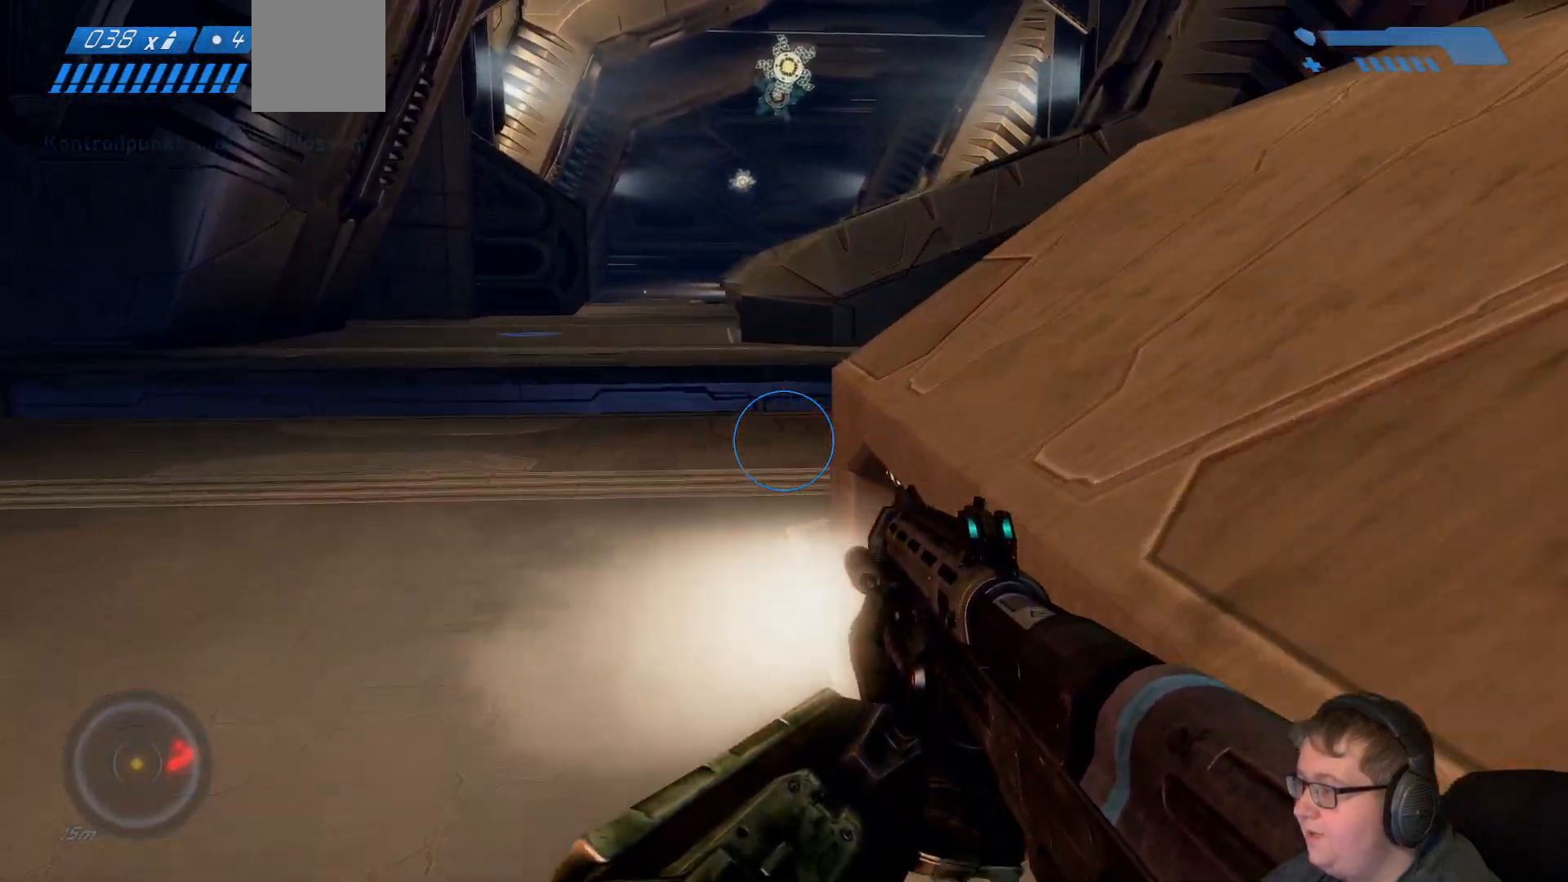
{"dt_ms": 500, "buttons": [], "left_stick": "up-left", "right_stick": "center", "events": []}
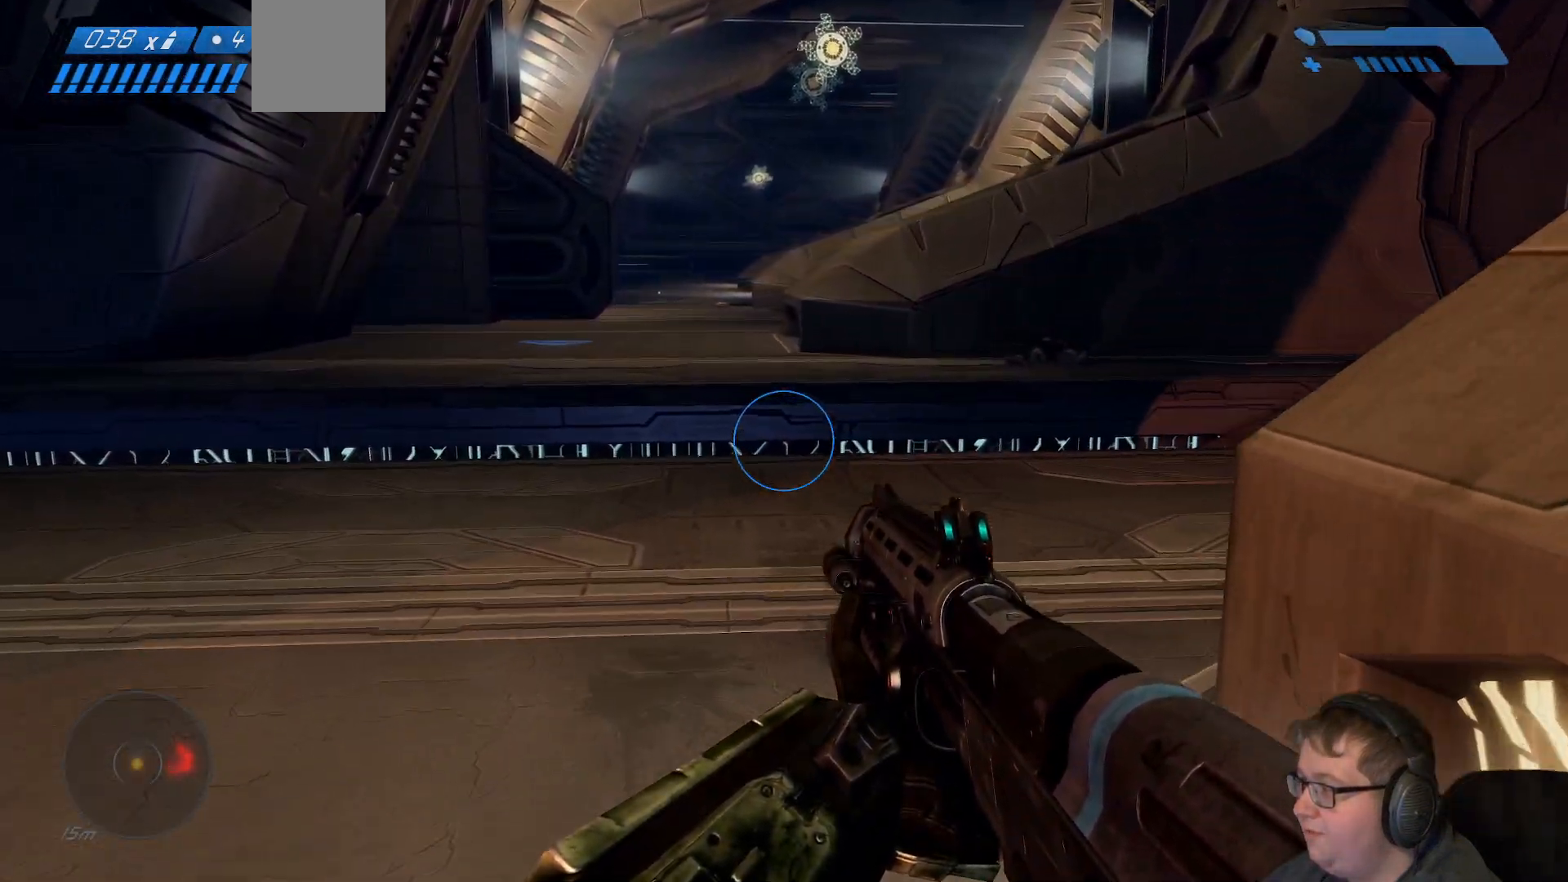
{"dt_ms": 500, "buttons": [], "left_stick": "up", "right_stick": "center", "events": [[183, "left_stick", "up"], [200, "right_stick", "down-left"], [283, "R1", "down"], [400, "R1", "up"], [417, "right_stick", "center"]]}
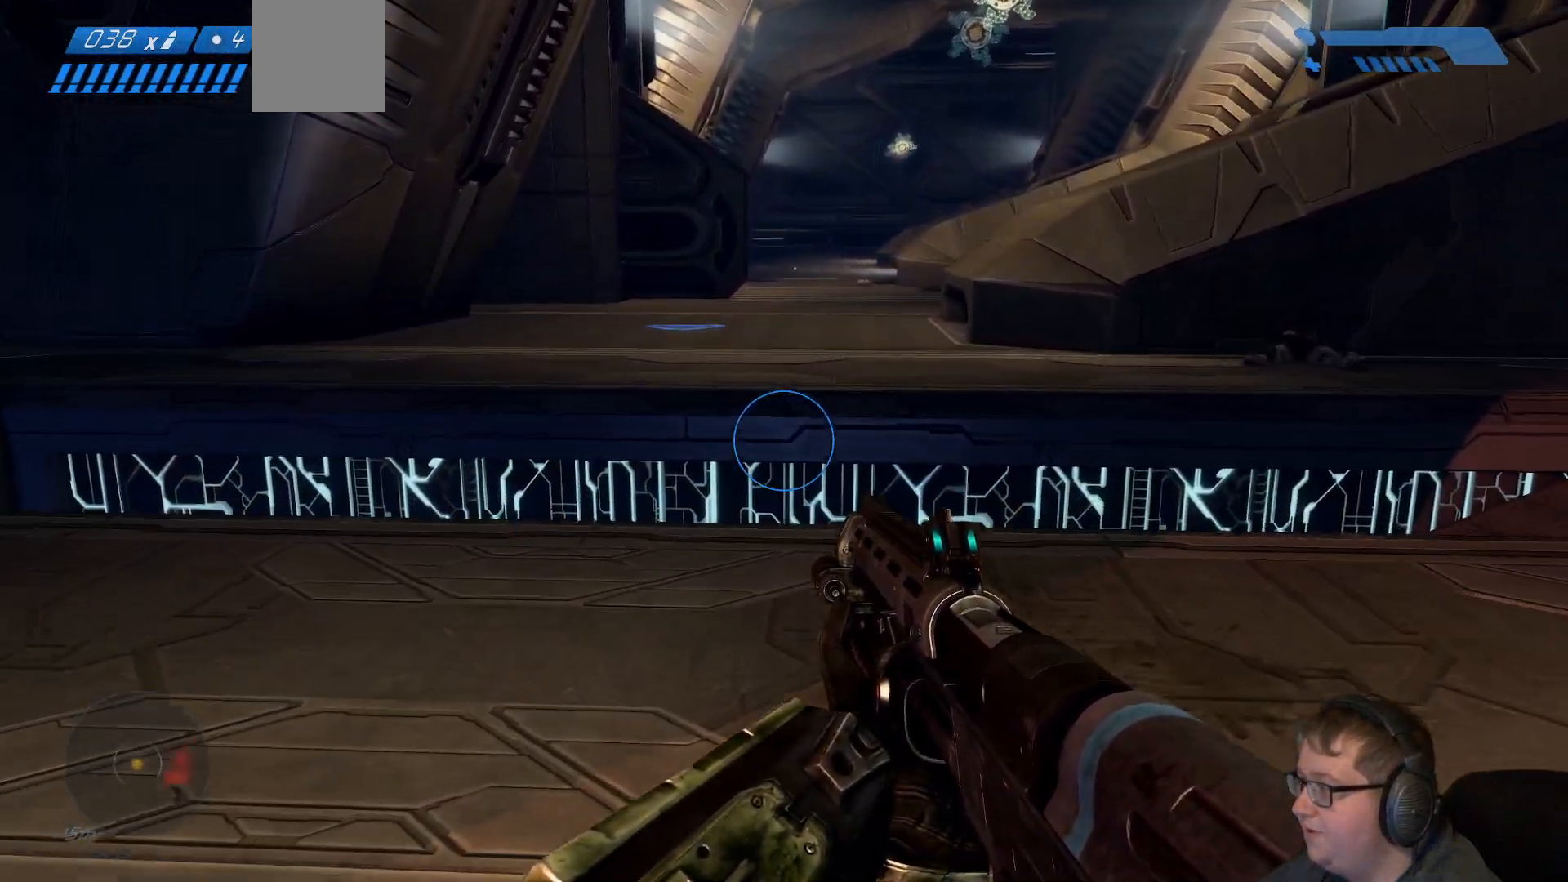
{"dt_ms": 500, "buttons": [], "left_stick": "up", "right_stick": "down-left", "events": [[300, "right_stick", "down-left"]]}
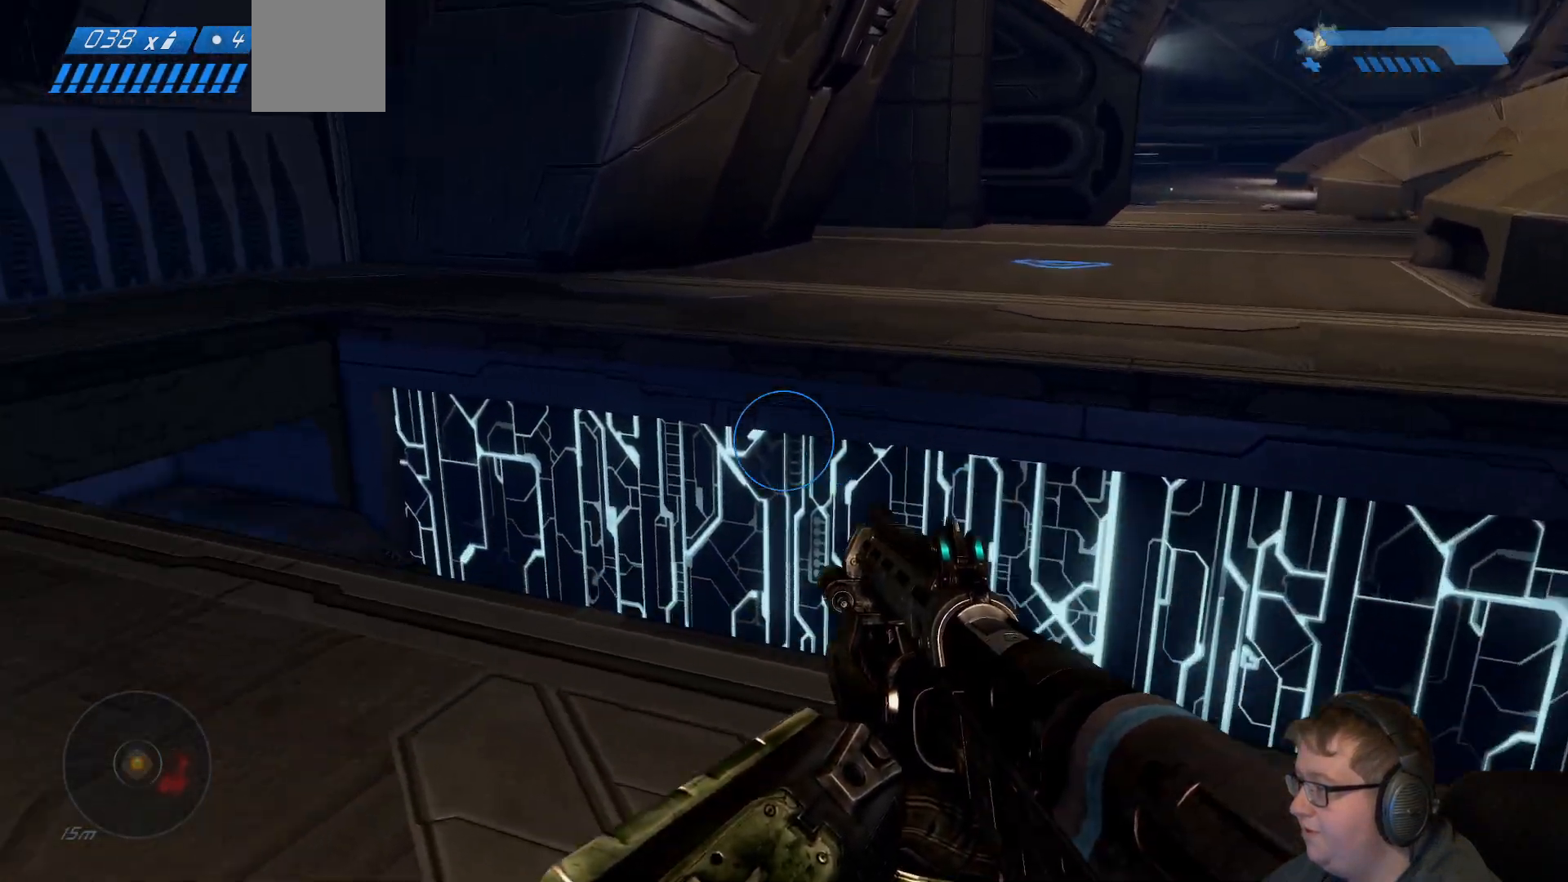
{"dt_ms": 500, "buttons": [], "left_stick": "up", "right_stick": "down-left", "events": []}
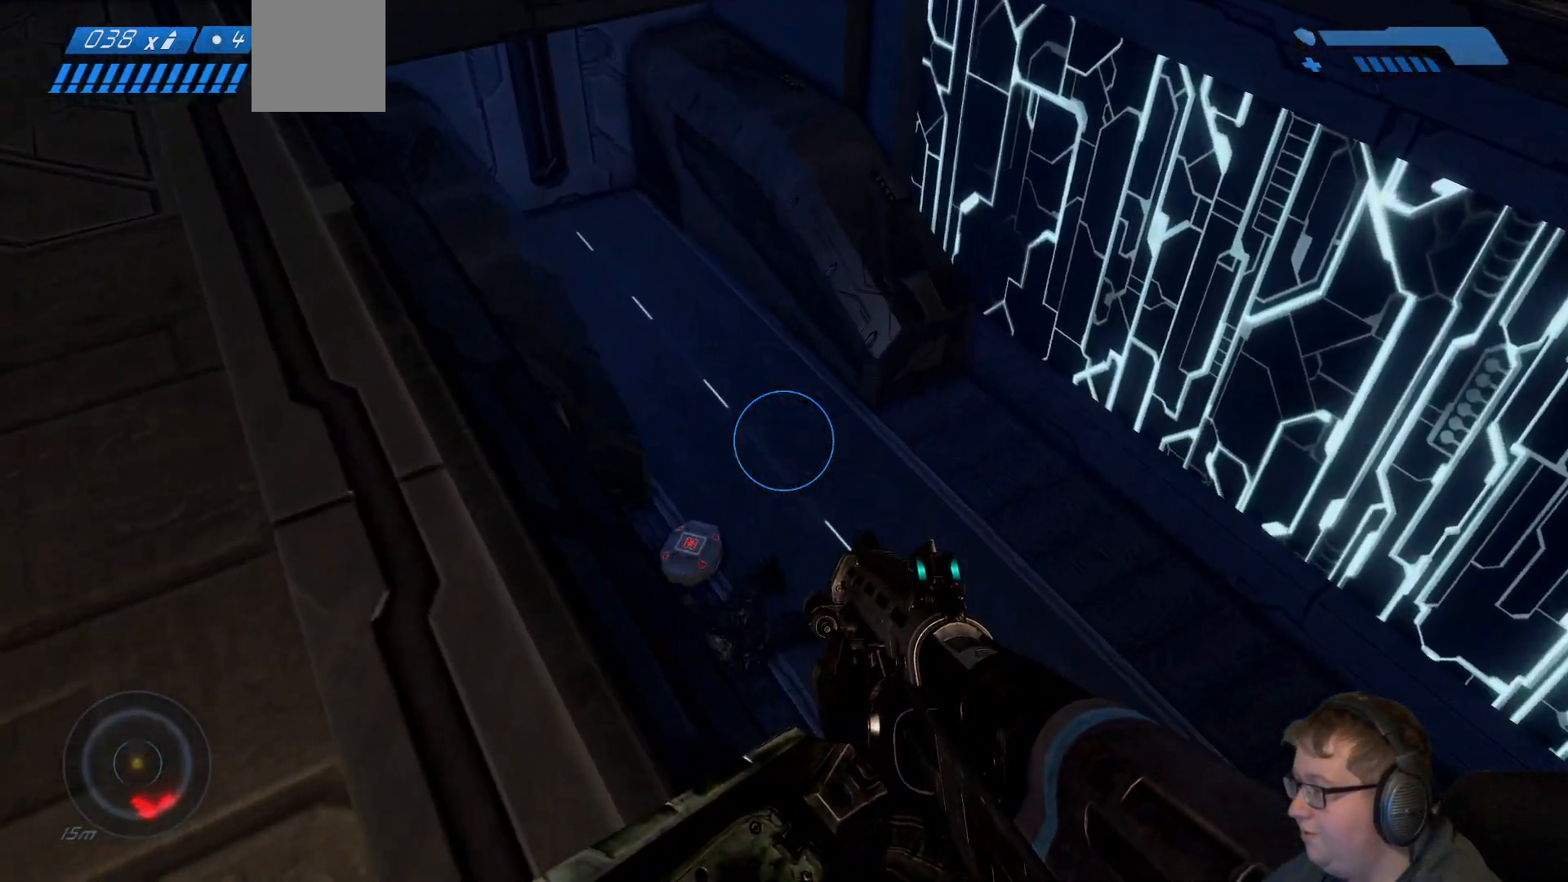
{"dt_ms": 500, "buttons": [], "left_stick": "center", "right_stick": "right", "events": [[150, "right_stick", "center"], [350, "left_stick", "center"], [450, "right_stick", "right"]]}
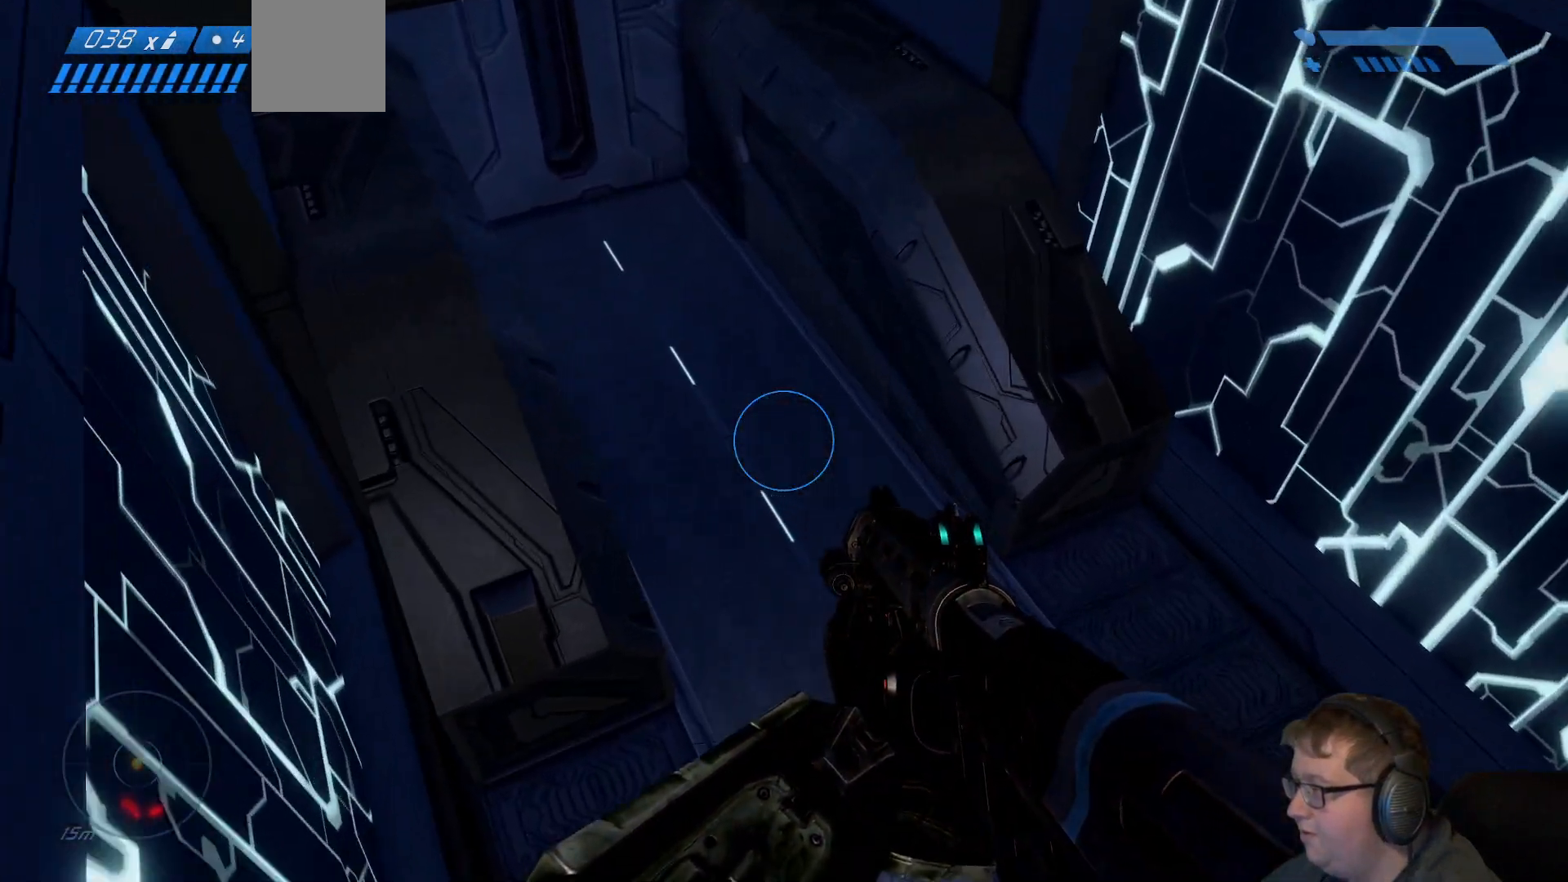
{"dt_ms": 500, "buttons": [], "left_stick": "up-right", "right_stick": "up-right", "events": [[67, "left_stick", "down"], [383, "left_stick", "right"], [433, "right_stick", "up-right"], [450, "left_stick", "up-right"]]}
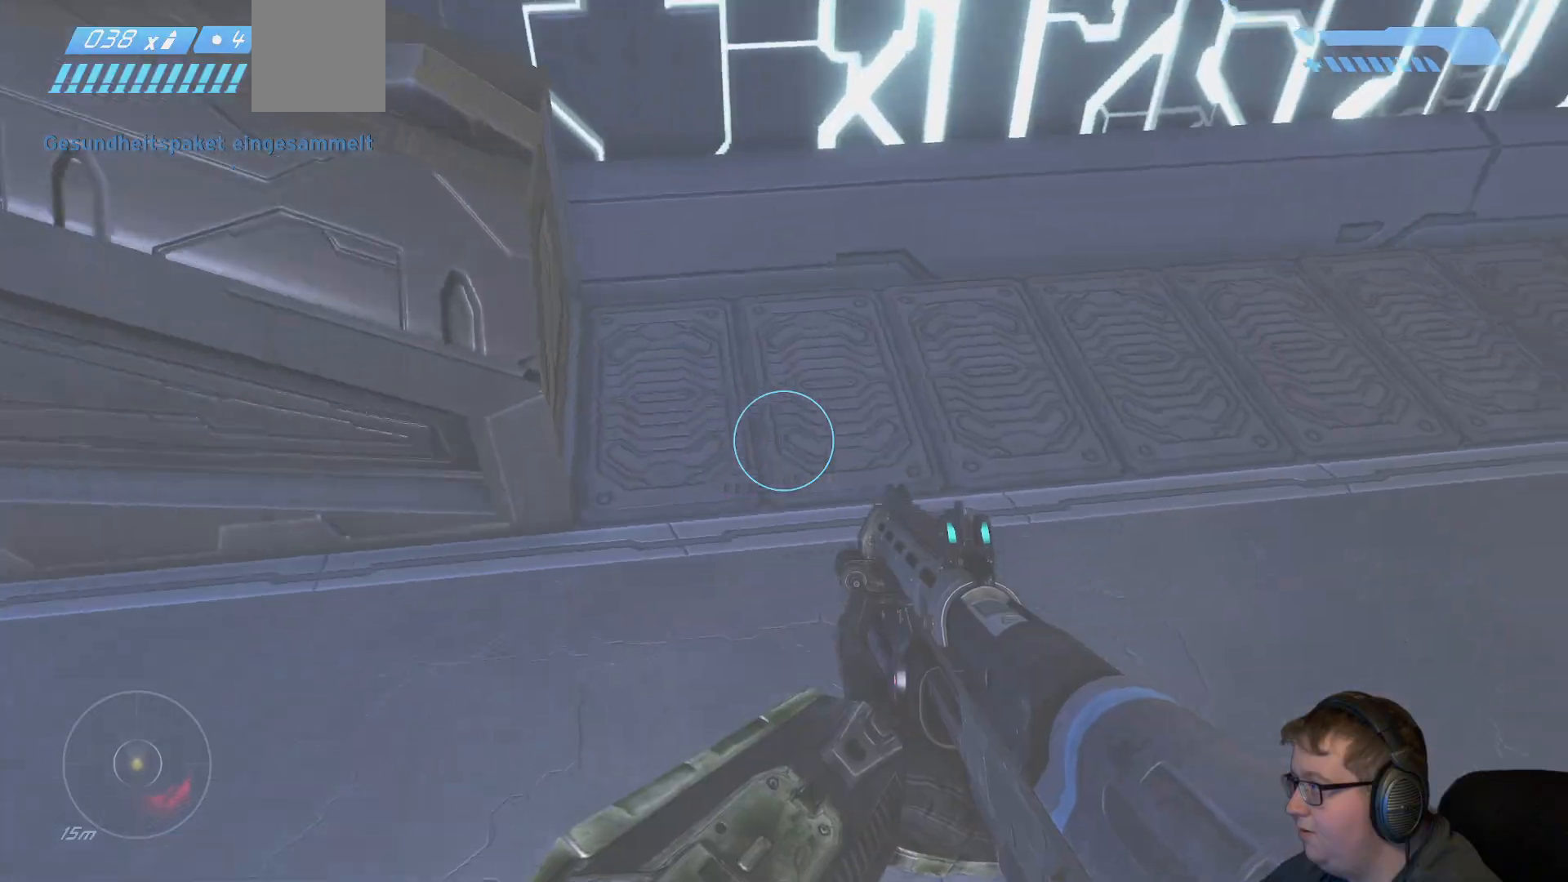
{"dt_ms": 500, "buttons": [], "left_stick": "up-right", "right_stick": "up-right", "events": []}
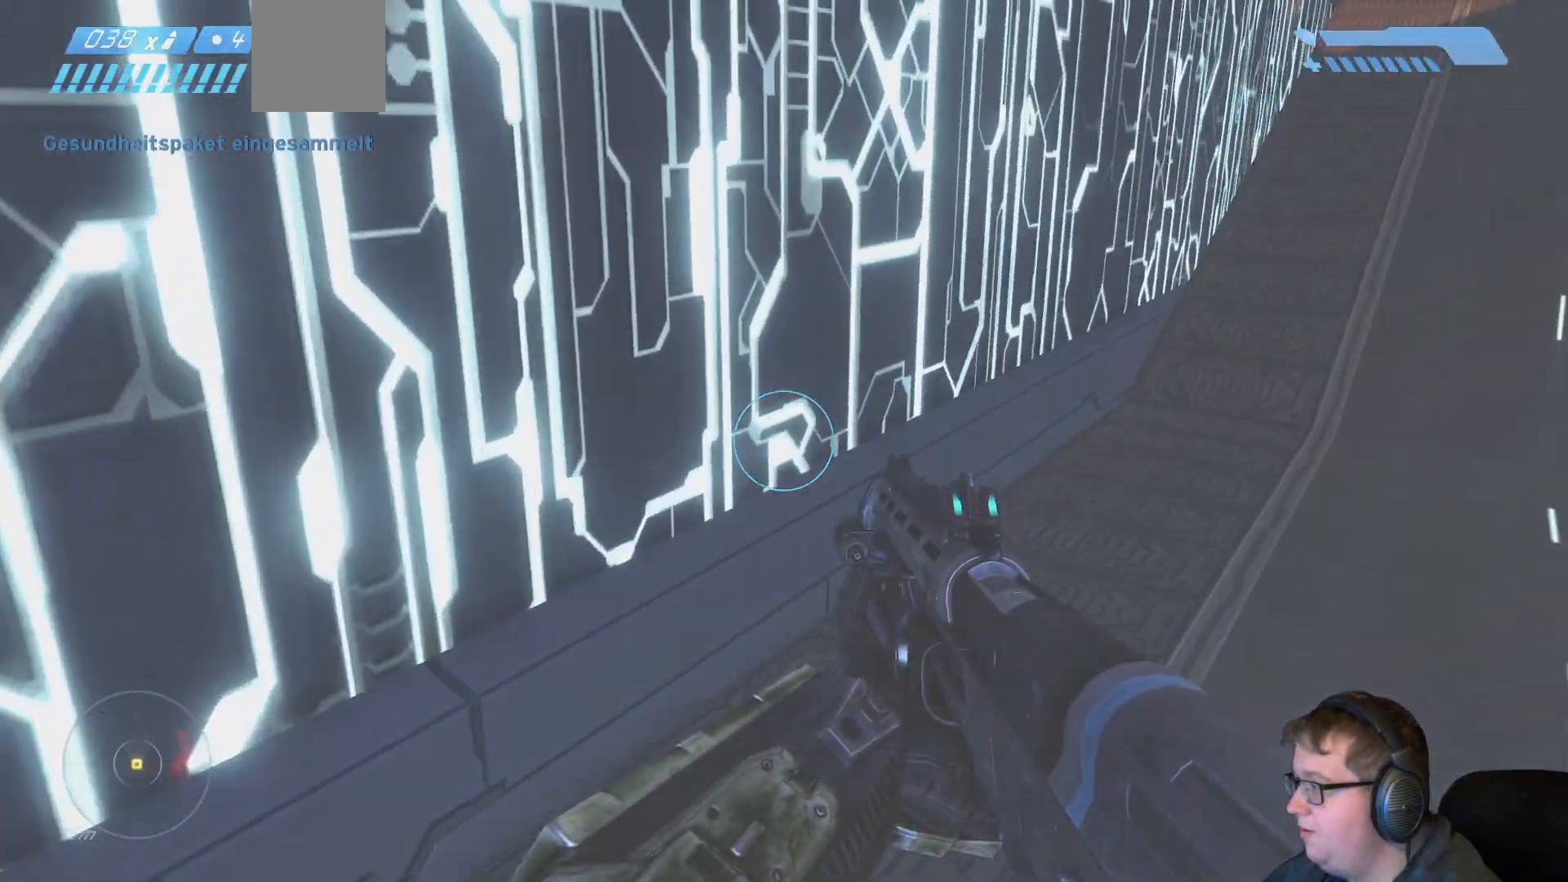
{"dt_ms": 500, "buttons": [], "left_stick": "up", "right_stick": "center", "events": [[200, "left_stick", "up"], [450, "right_stick", "center"]]}